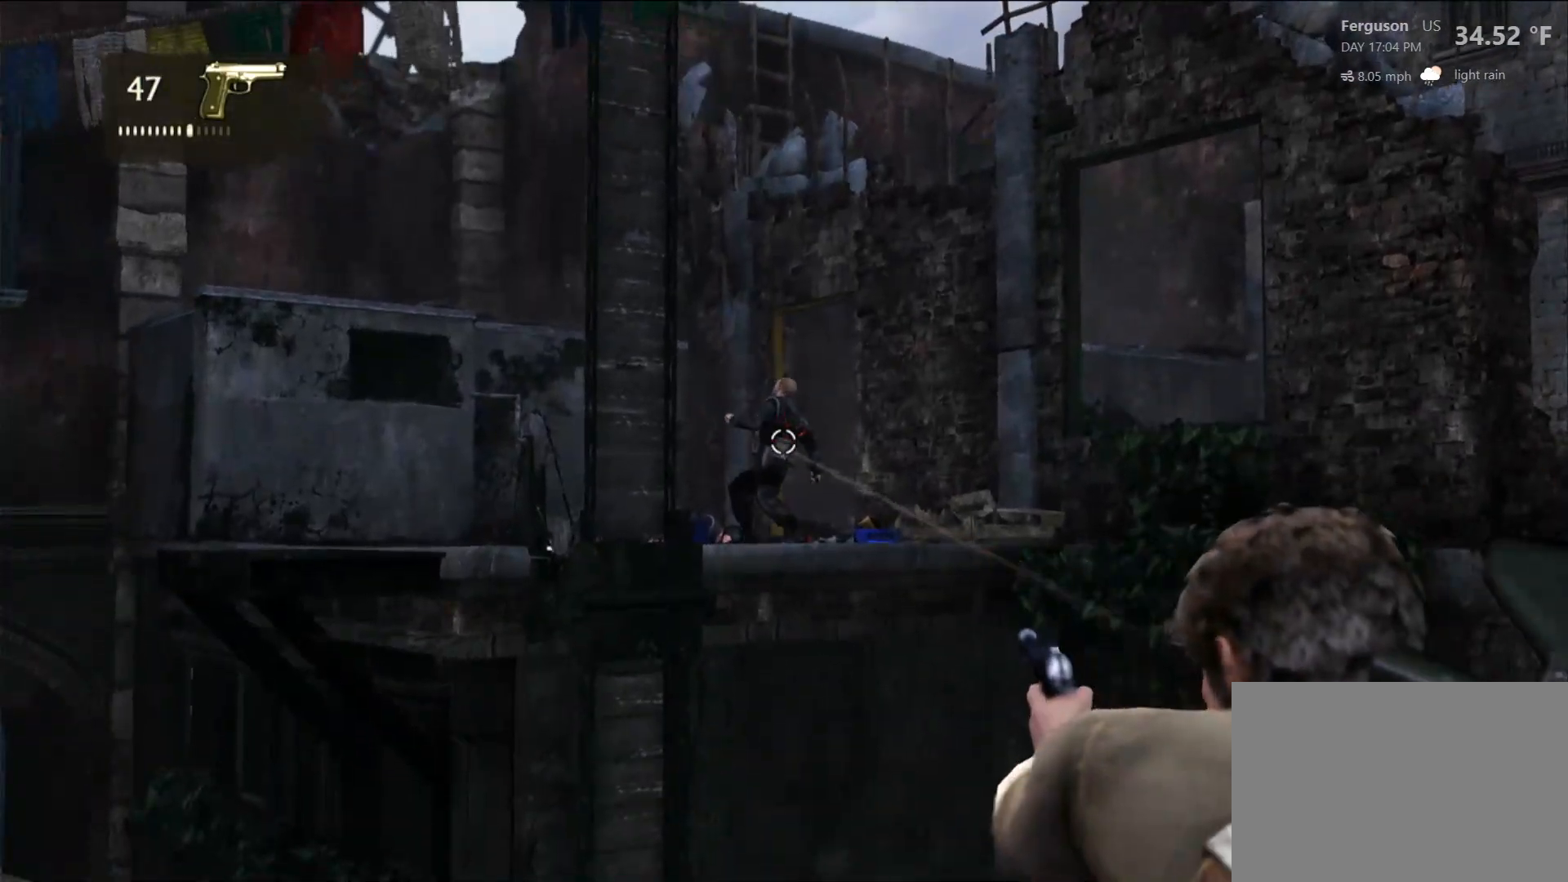
Gameplay with a controller (PlayStation layout); each line is a JSON object with the inputs held at the frame after it (dt_ms = milliseconds from this image to that frame). "events" lists button and stick changes between this image and that frame as [ms after this image, input, new state], when the widget could be followed in between.
{"dt_ms": 500, "buttons": [], "left_stick": "center", "right_stick": "center", "events": [[33, "R2", "down"], [167, "R2", "up"], [200, "R1", "down"], [250, "R1", "up"], [283, "R2", "down"], [333, "R2", "up"], [350, "L2", "up"]]}
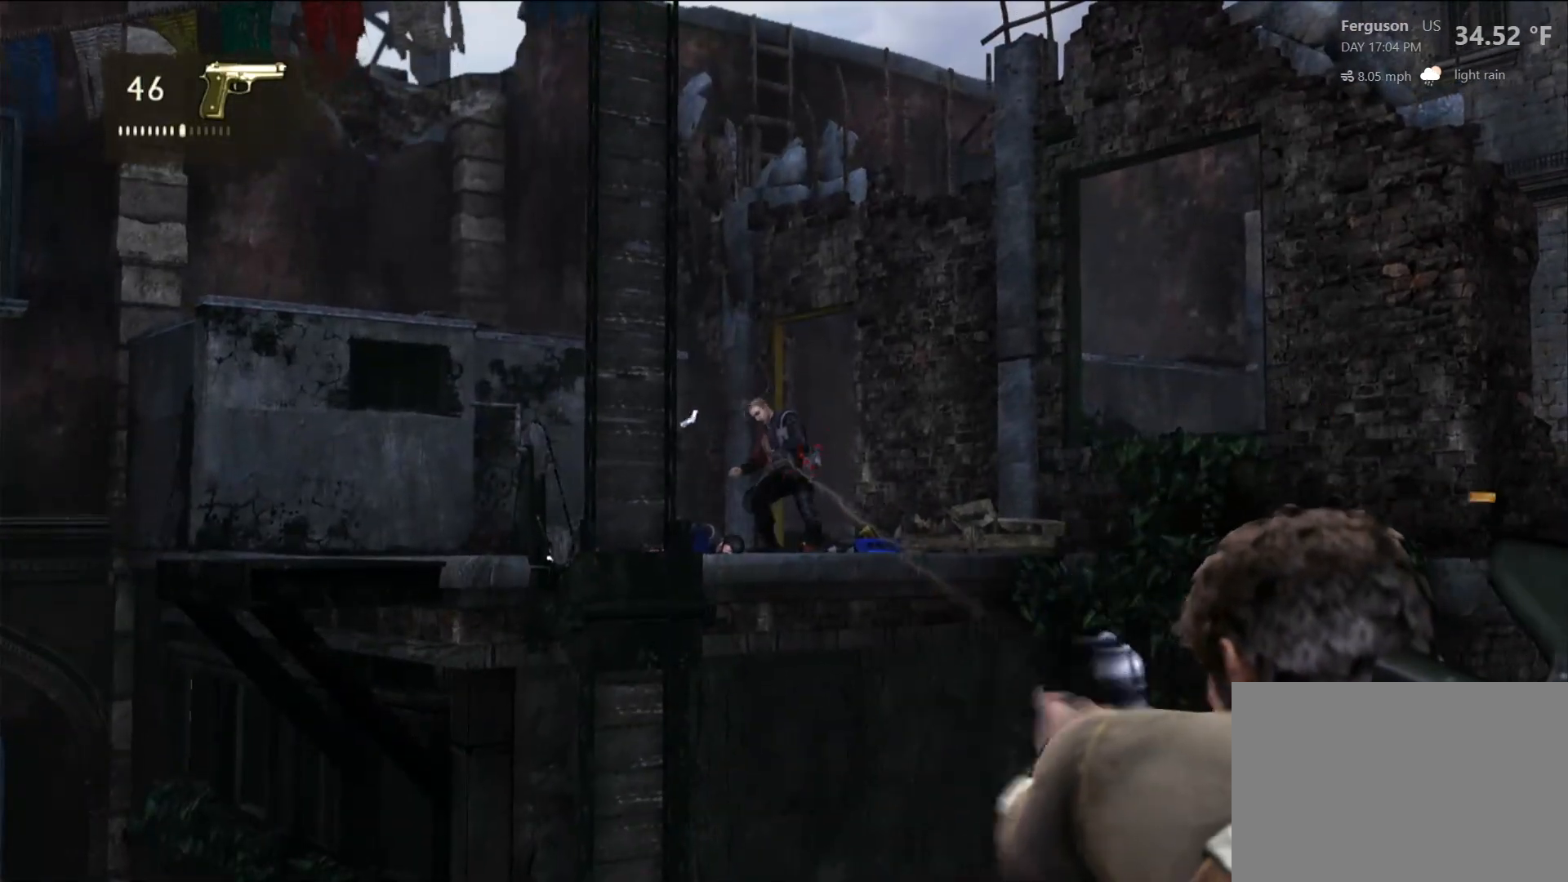
{"dt_ms": 500, "buttons": [], "left_stick": "up", "right_stick": "center", "events": [[383, "left_stick", "up"]]}
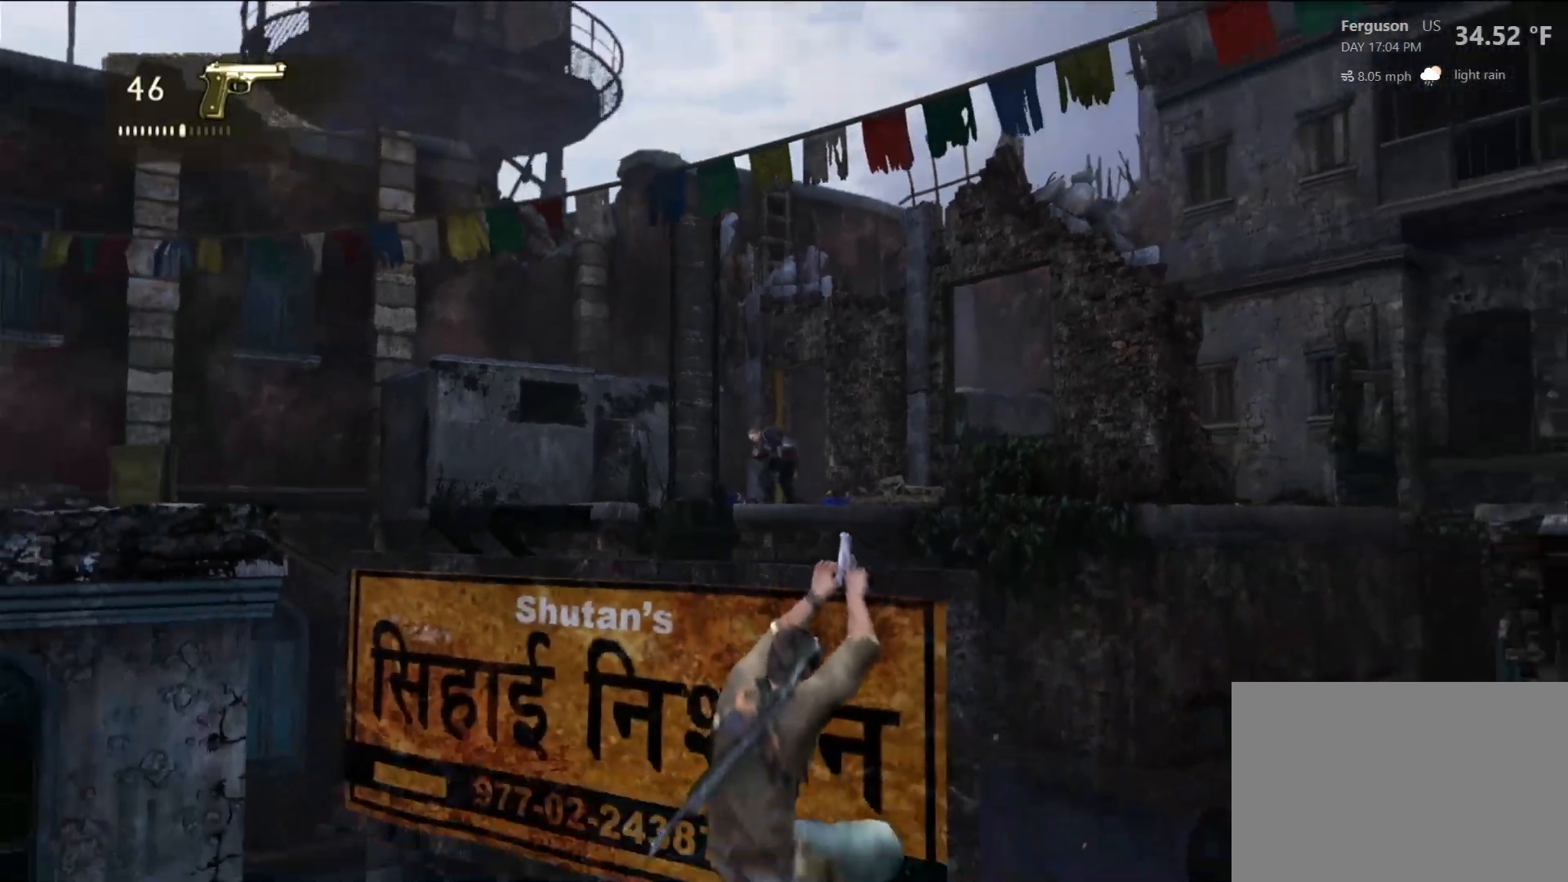
{"dt_ms": 500, "buttons": [], "left_stick": "up", "right_stick": "center", "events": [[117, "CROSS", "down"], [283, "CROSS", "up"]]}
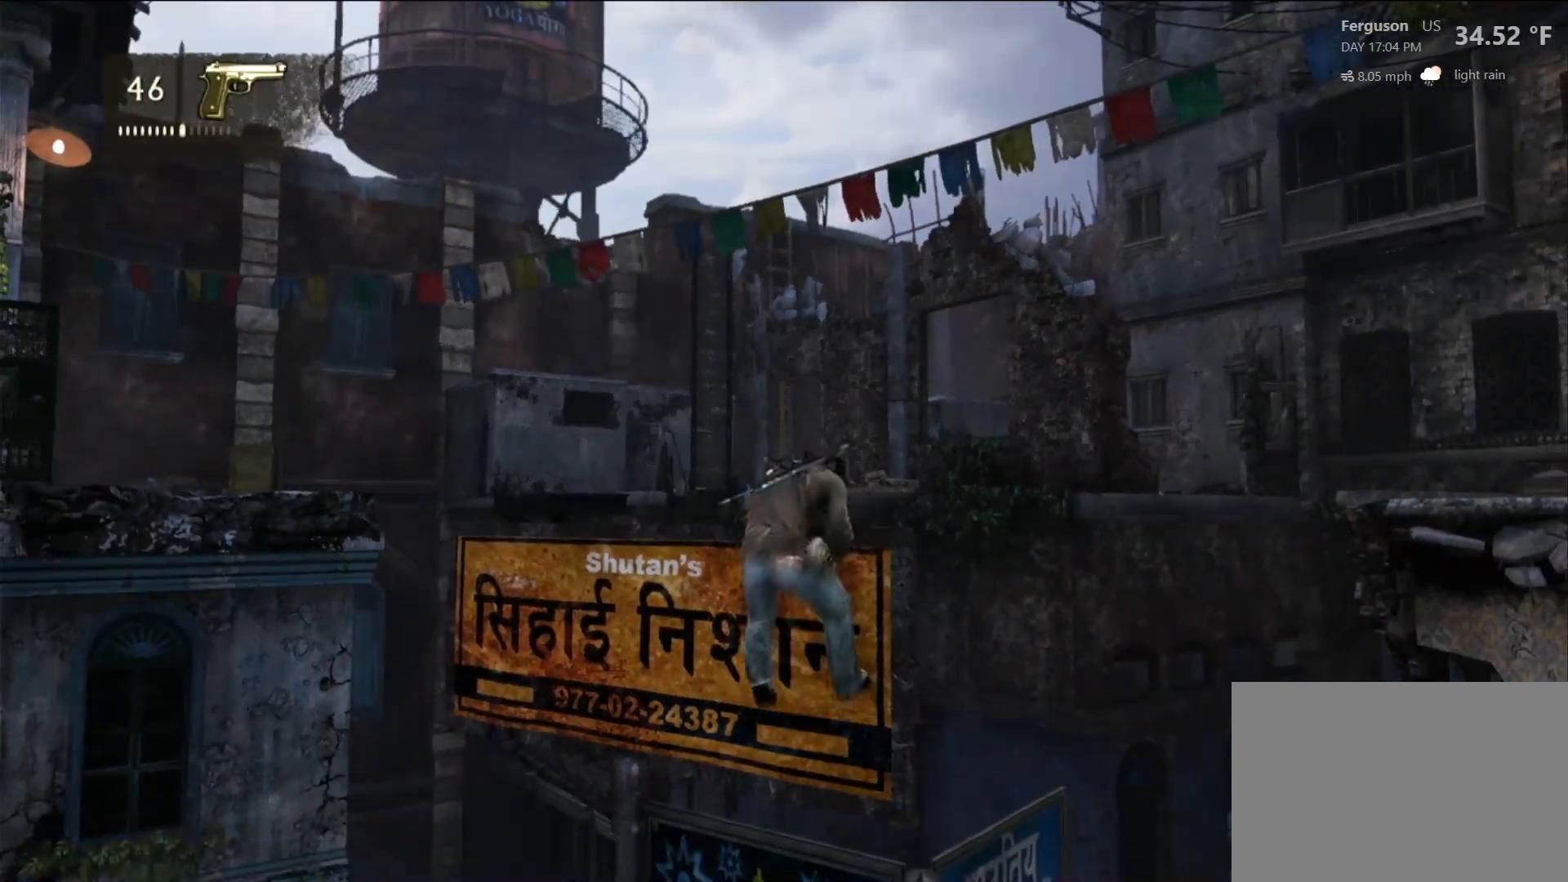
{"dt_ms": 500, "buttons": [], "left_stick": "center", "right_stick": "down-left", "events": [[50, "left_stick", "center"], [83, "right_stick", "down-left"]]}
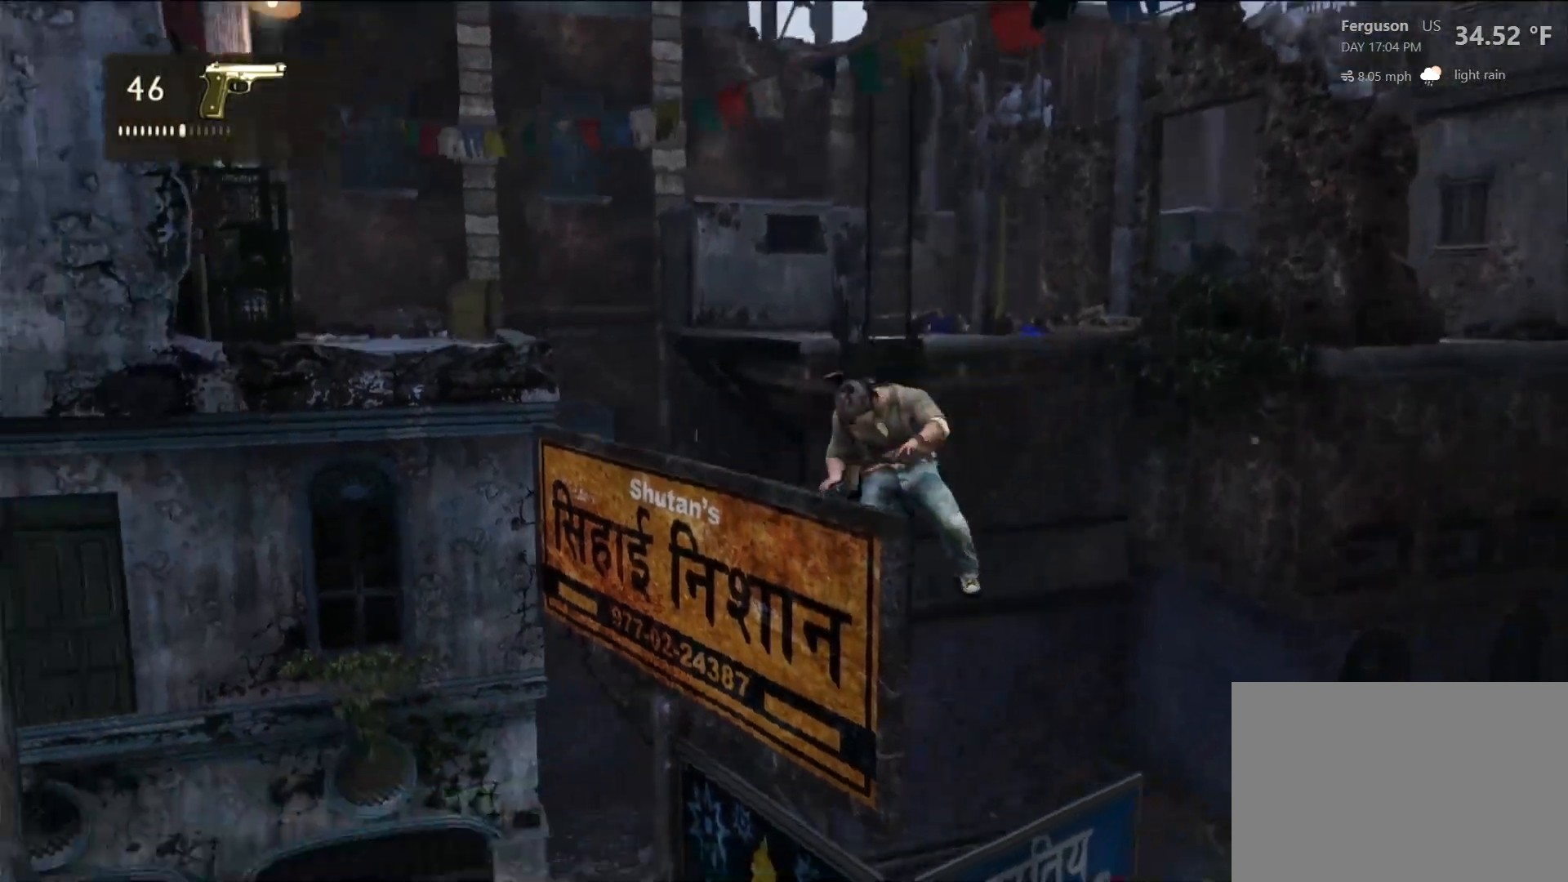
{"dt_ms": 500, "buttons": [], "left_stick": "center", "right_stick": "center", "events": [[17, "R1", "down"], [17, "right_stick", "left"], [117, "right_stick", "center"], [167, "R1", "up"], [333, "R1", "down"], [467, "R1", "up"]]}
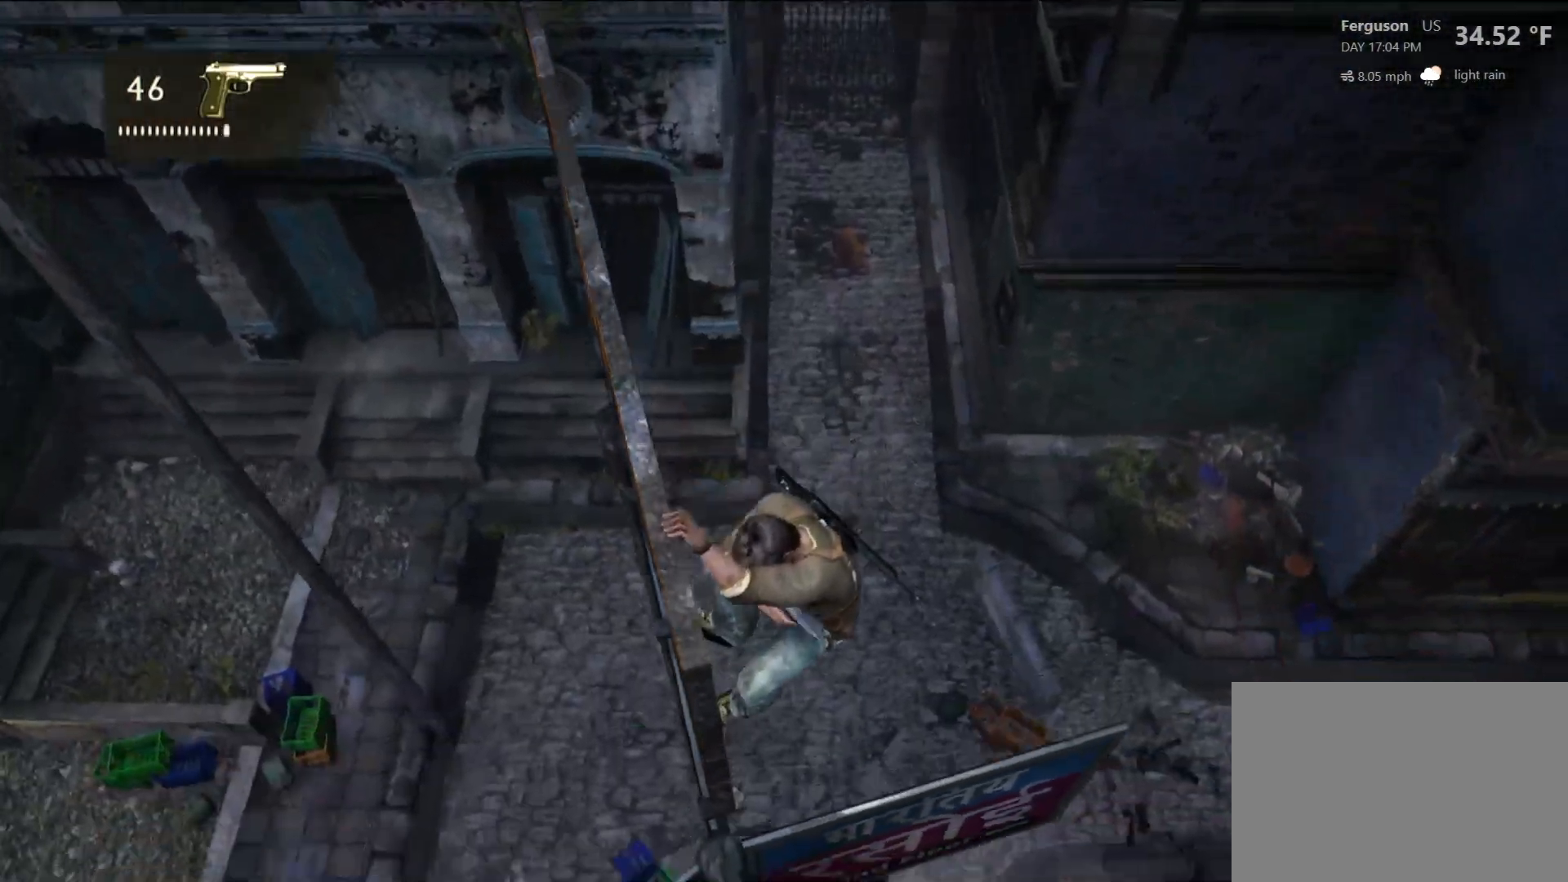
{"dt_ms": 500, "buttons": [], "left_stick": "center", "right_stick": "up", "events": [[267, "right_stick", "up"]]}
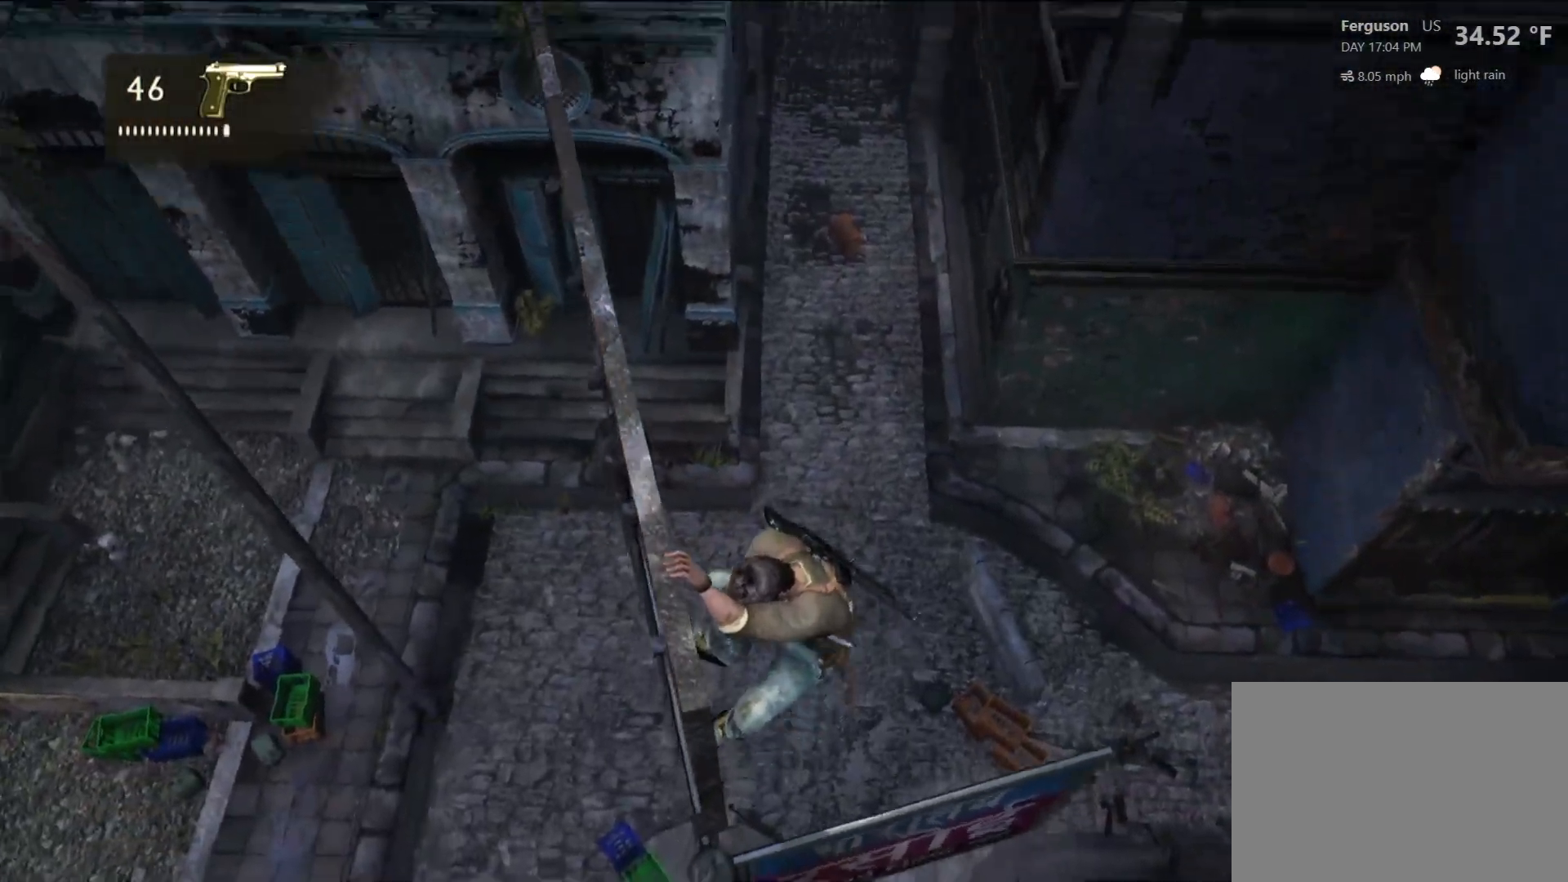
{"dt_ms": 500, "buttons": [], "left_stick": "center", "right_stick": "center", "events": [[117, "right_stick", "up-left"], [217, "right_stick", "center"]]}
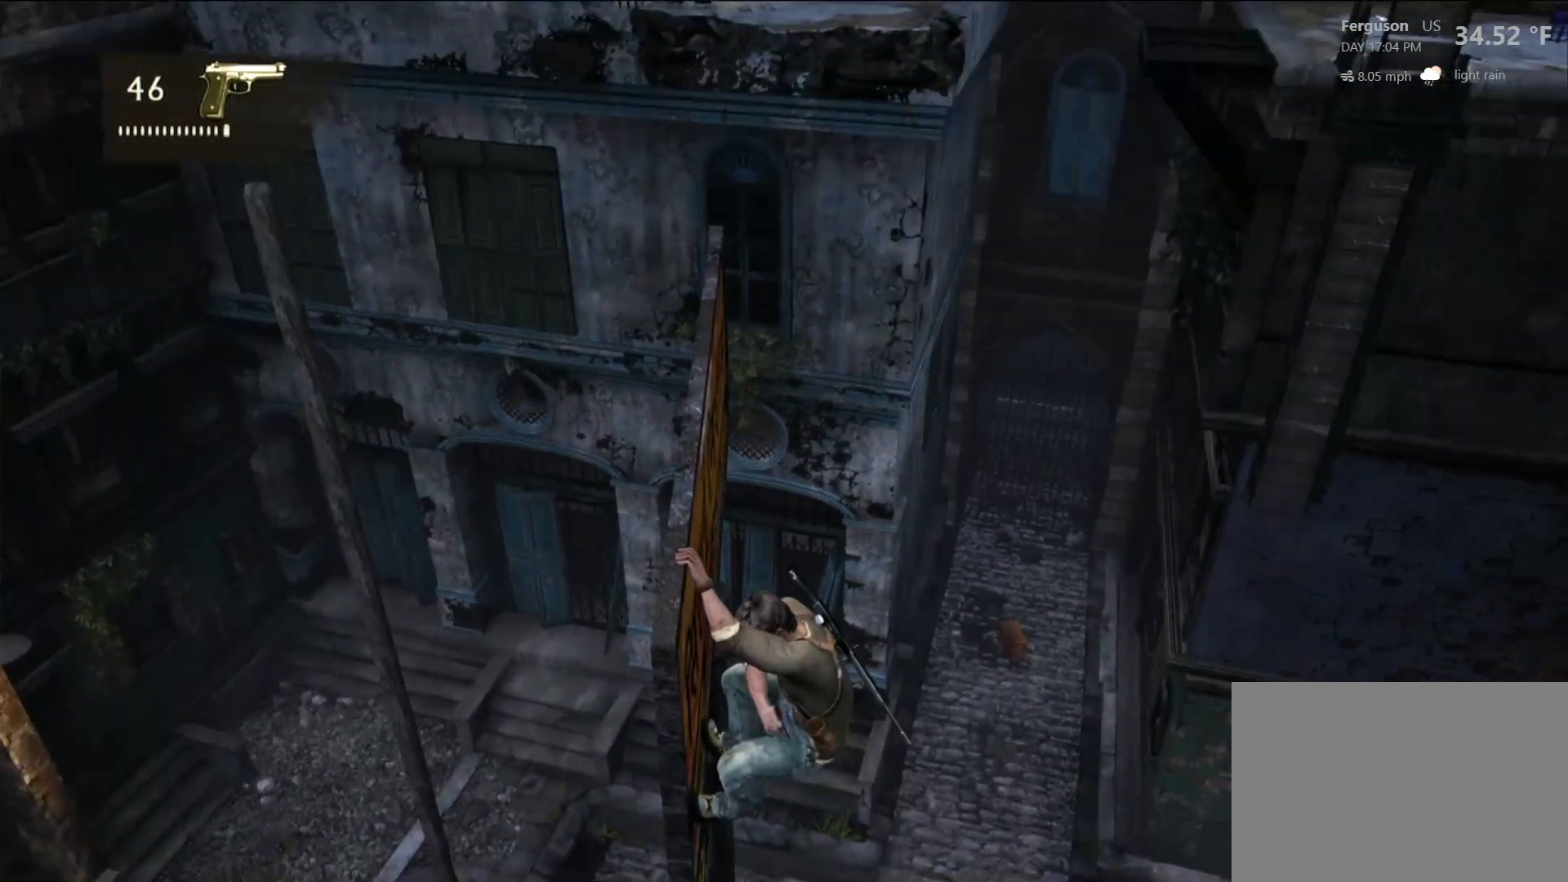
{"dt_ms": 500, "buttons": [], "left_stick": "center", "right_stick": "down-left", "events": [[233, "right_stick", "down-left"]]}
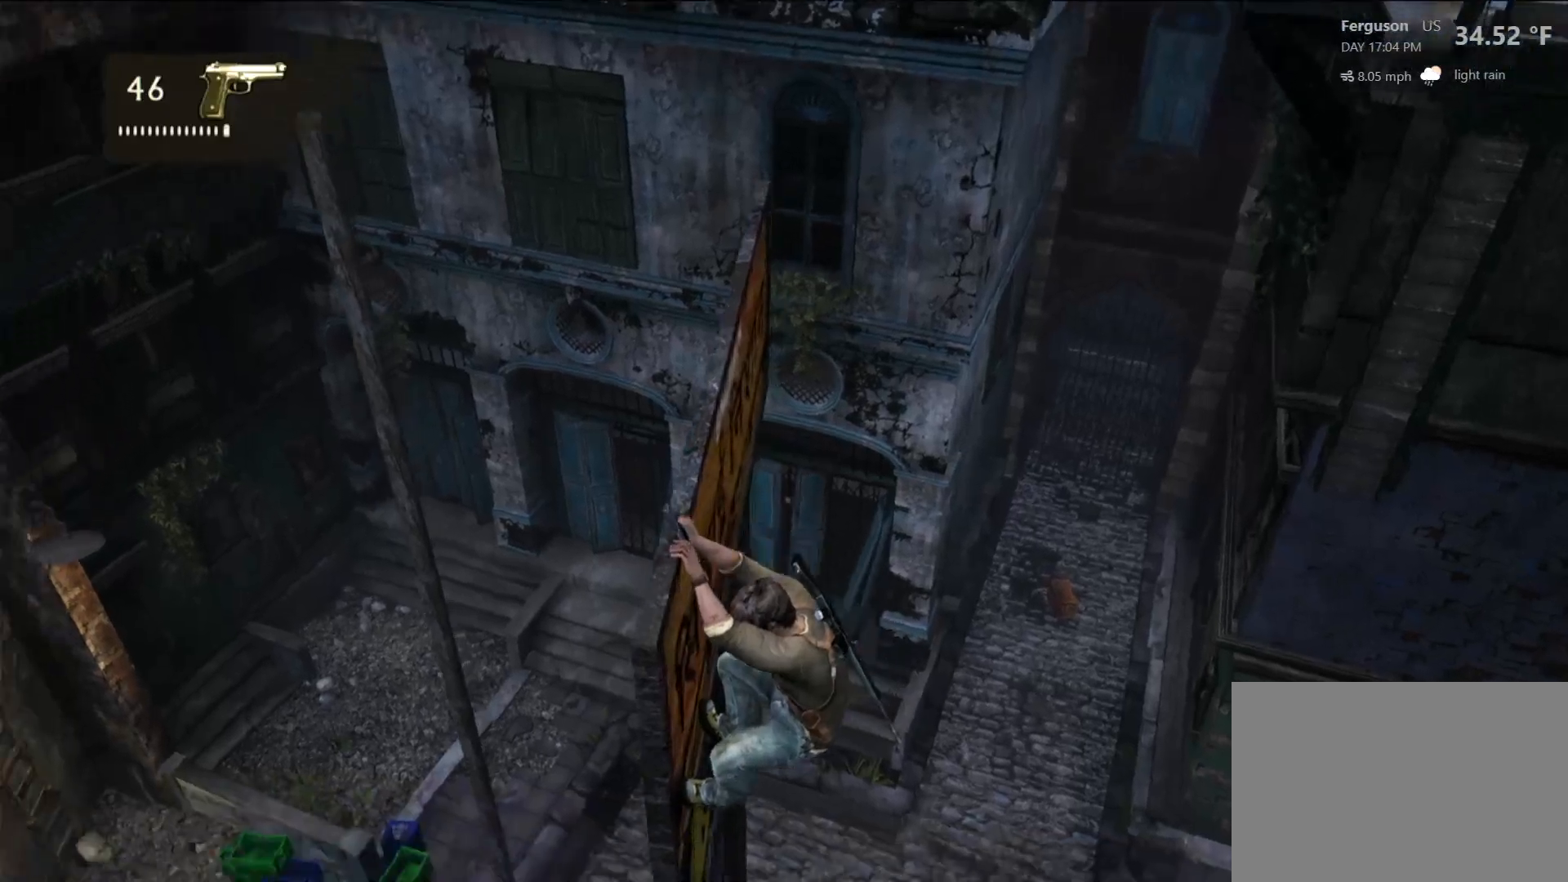
{"dt_ms": 500, "buttons": [], "left_stick": "center", "right_stick": "down", "events": [[33, "right_stick", "left"], [183, "right_stick", "up-left"], [367, "right_stick", "center"], [467, "right_stick", "down"]]}
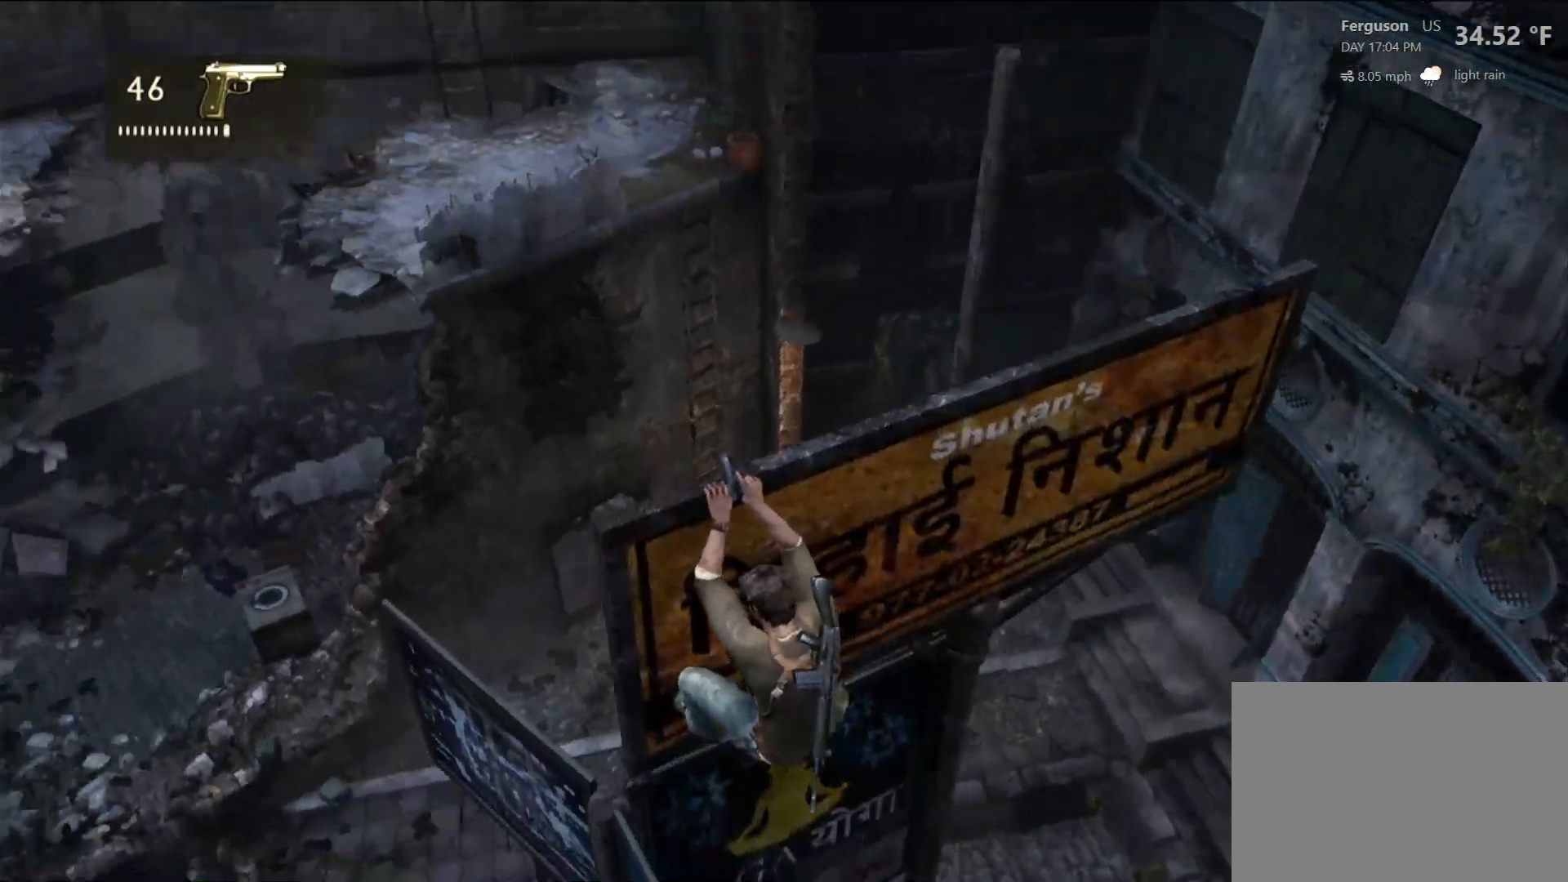
{"dt_ms": 500, "buttons": [], "left_stick": "center", "right_stick": "center", "events": [[233, "right_stick", "center"]]}
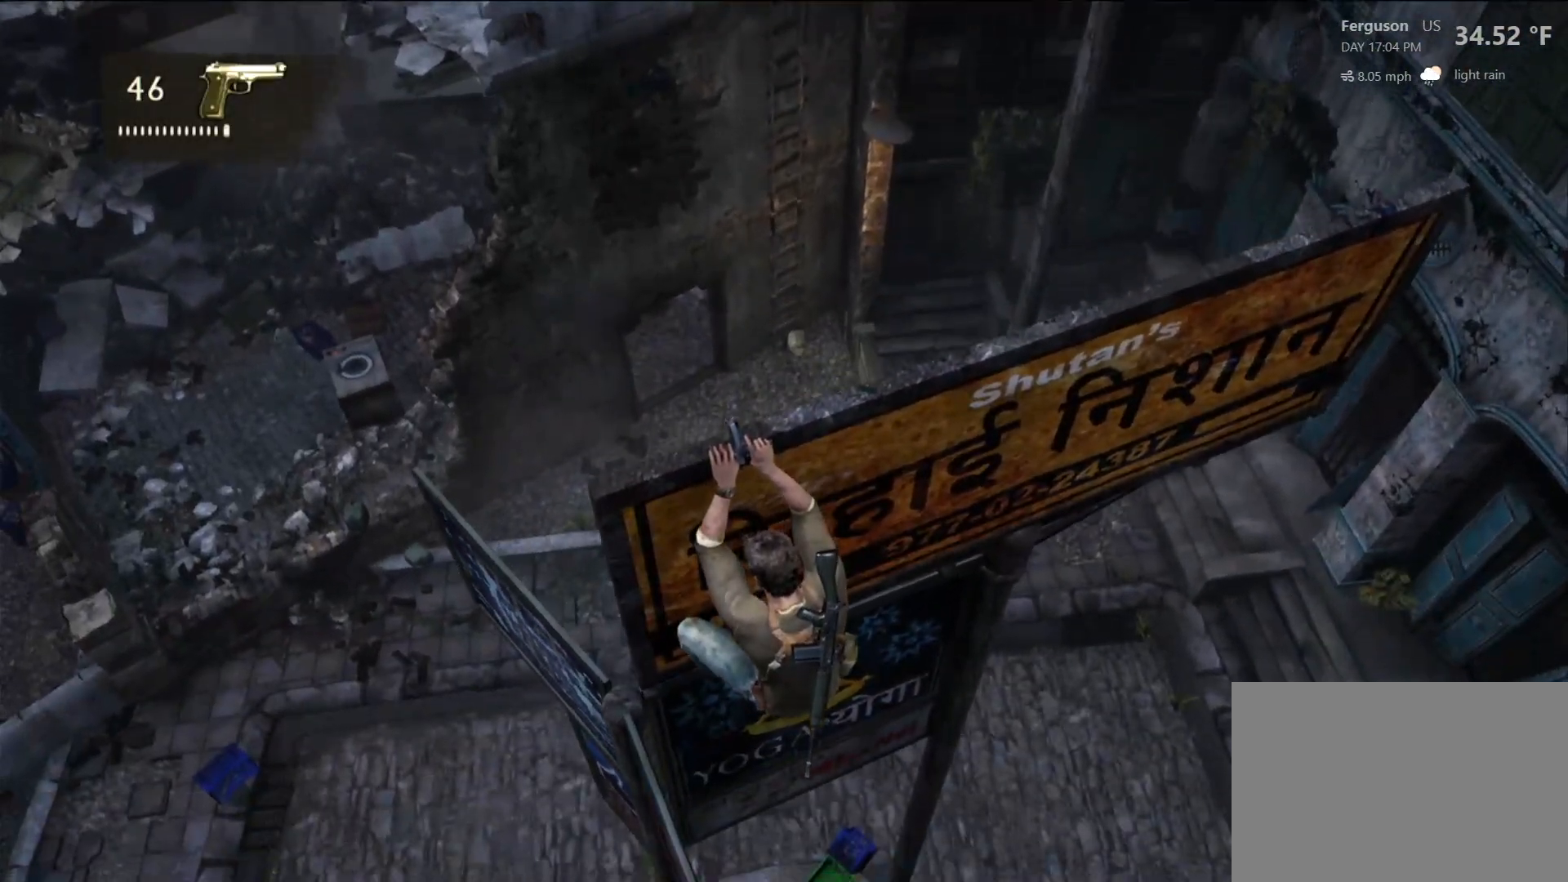
{"dt_ms": 500, "buttons": [], "left_stick": "center", "right_stick": "center", "events": [[17, "right_stick", "up"], [133, "right_stick", "up-left"], [333, "right_stick", "center"]]}
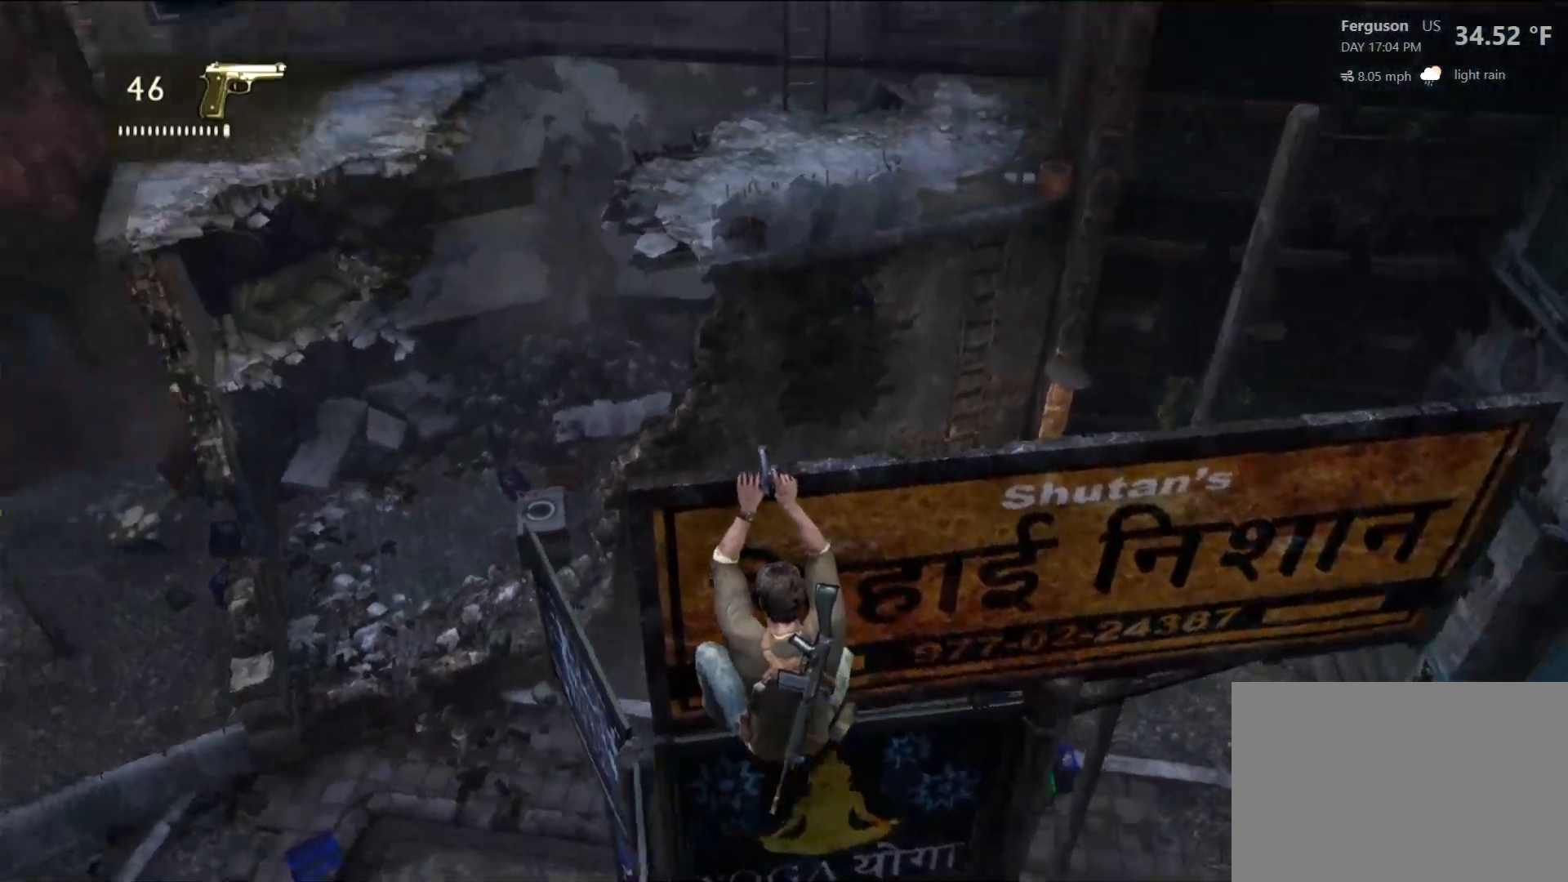
{"dt_ms": 500, "buttons": [], "left_stick": "right", "right_stick": "center", "events": [[100, "left_stick", "right"]]}
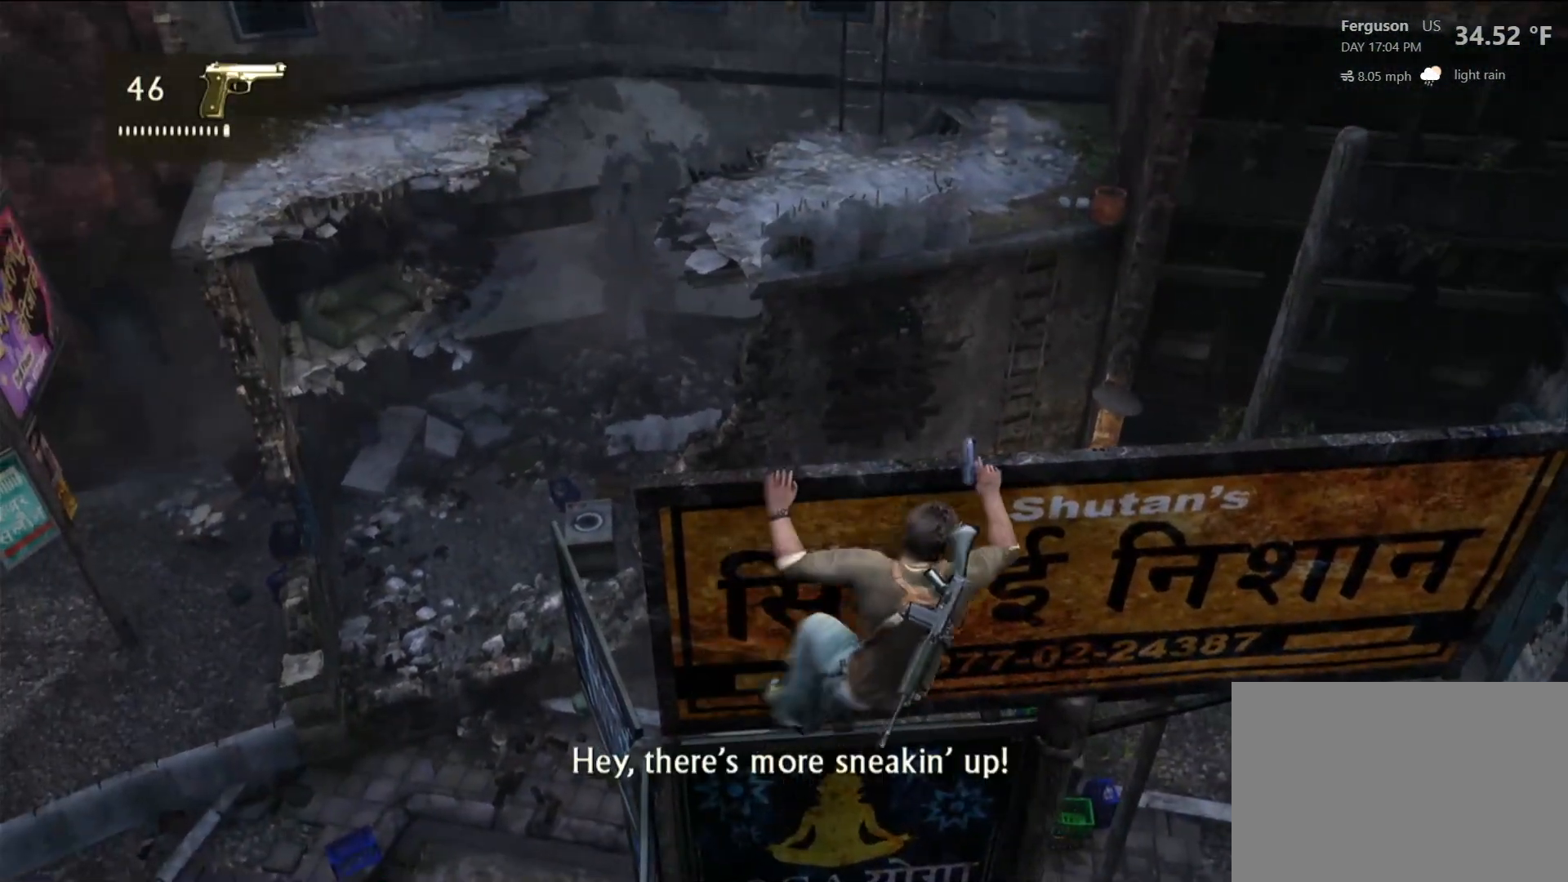
{"dt_ms": 500, "buttons": [], "left_stick": "right", "right_stick": "center", "events": []}
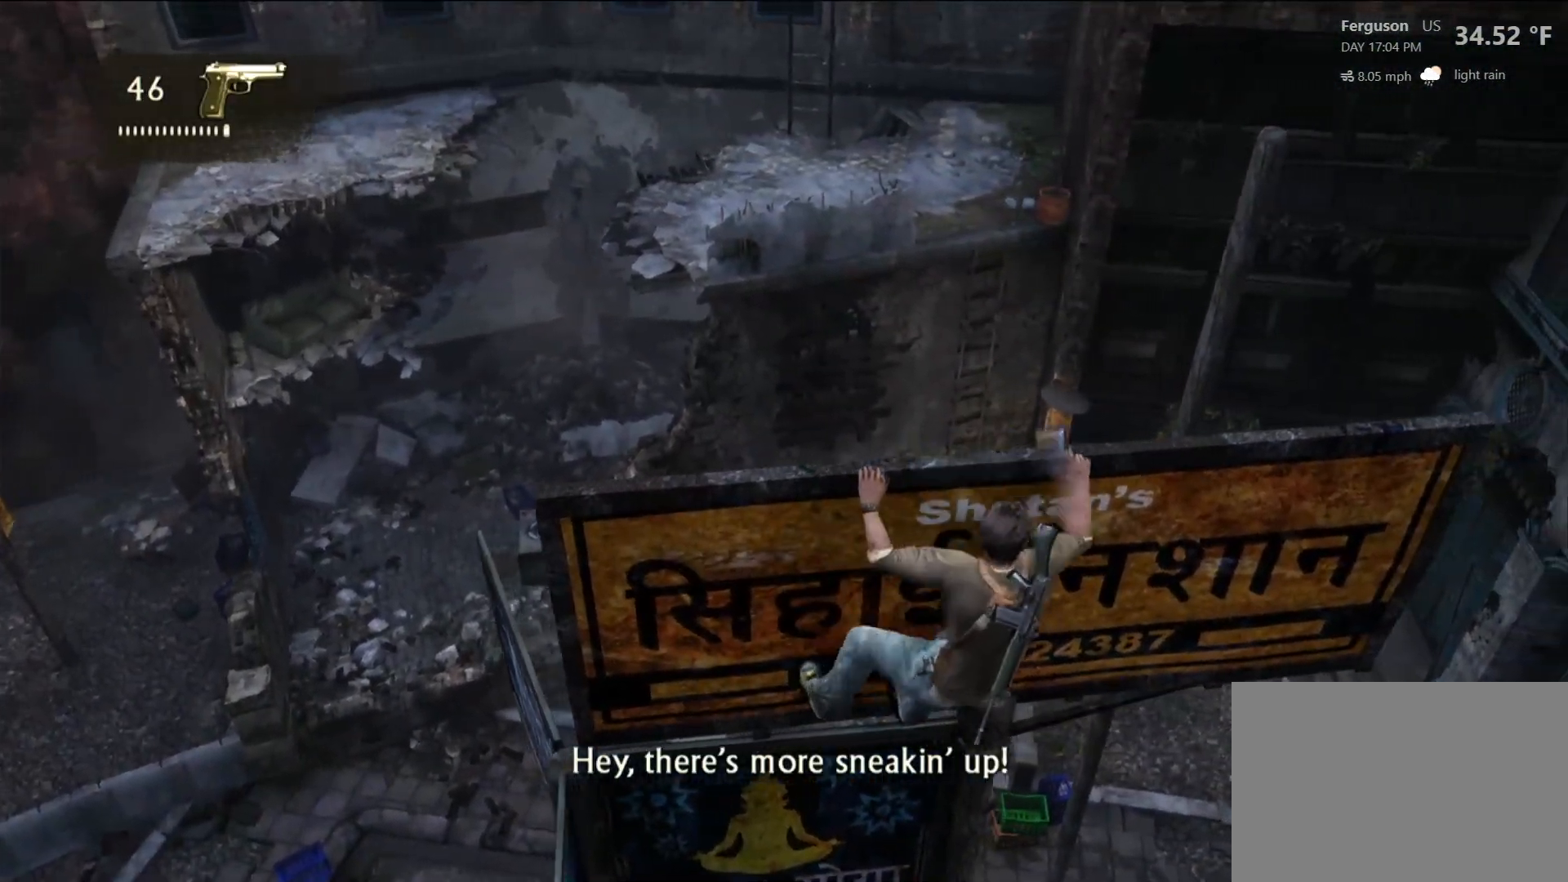
{"dt_ms": 500, "buttons": [], "left_stick": "right", "right_stick": "up-left", "events": [[167, "right_stick", "up-left"]]}
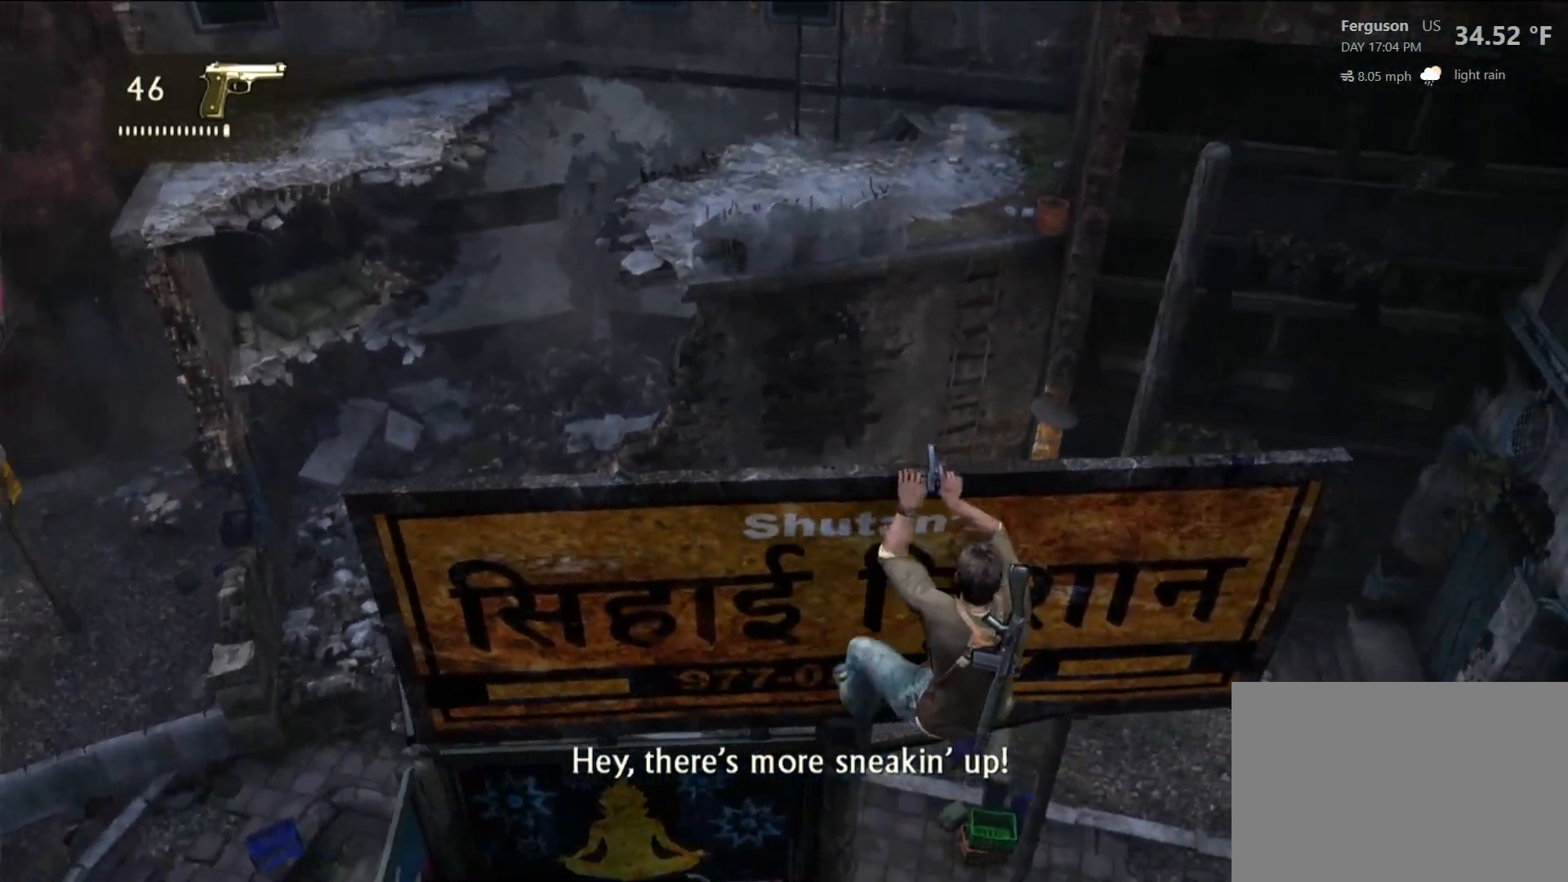
{"dt_ms": 500, "buttons": [], "left_stick": "center", "right_stick": "center", "events": [[200, "right_stick", "center"], [300, "left_stick", "center"]]}
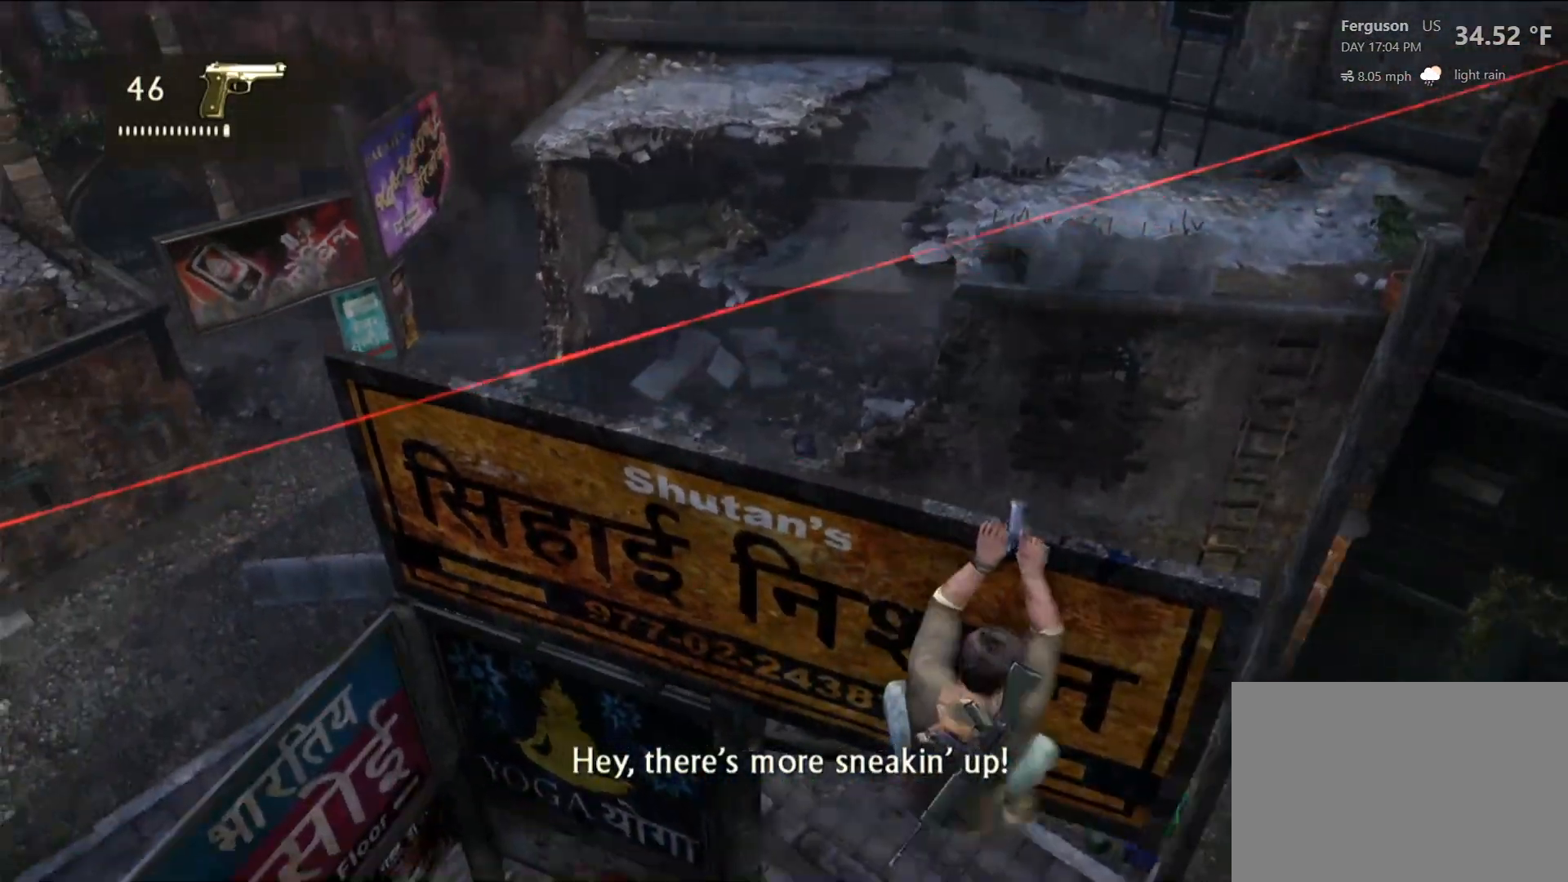
{"dt_ms": 500, "buttons": [], "left_stick": "left", "right_stick": "down-right", "events": [[133, "left_stick", "left"], [283, "right_stick", "down-right"]]}
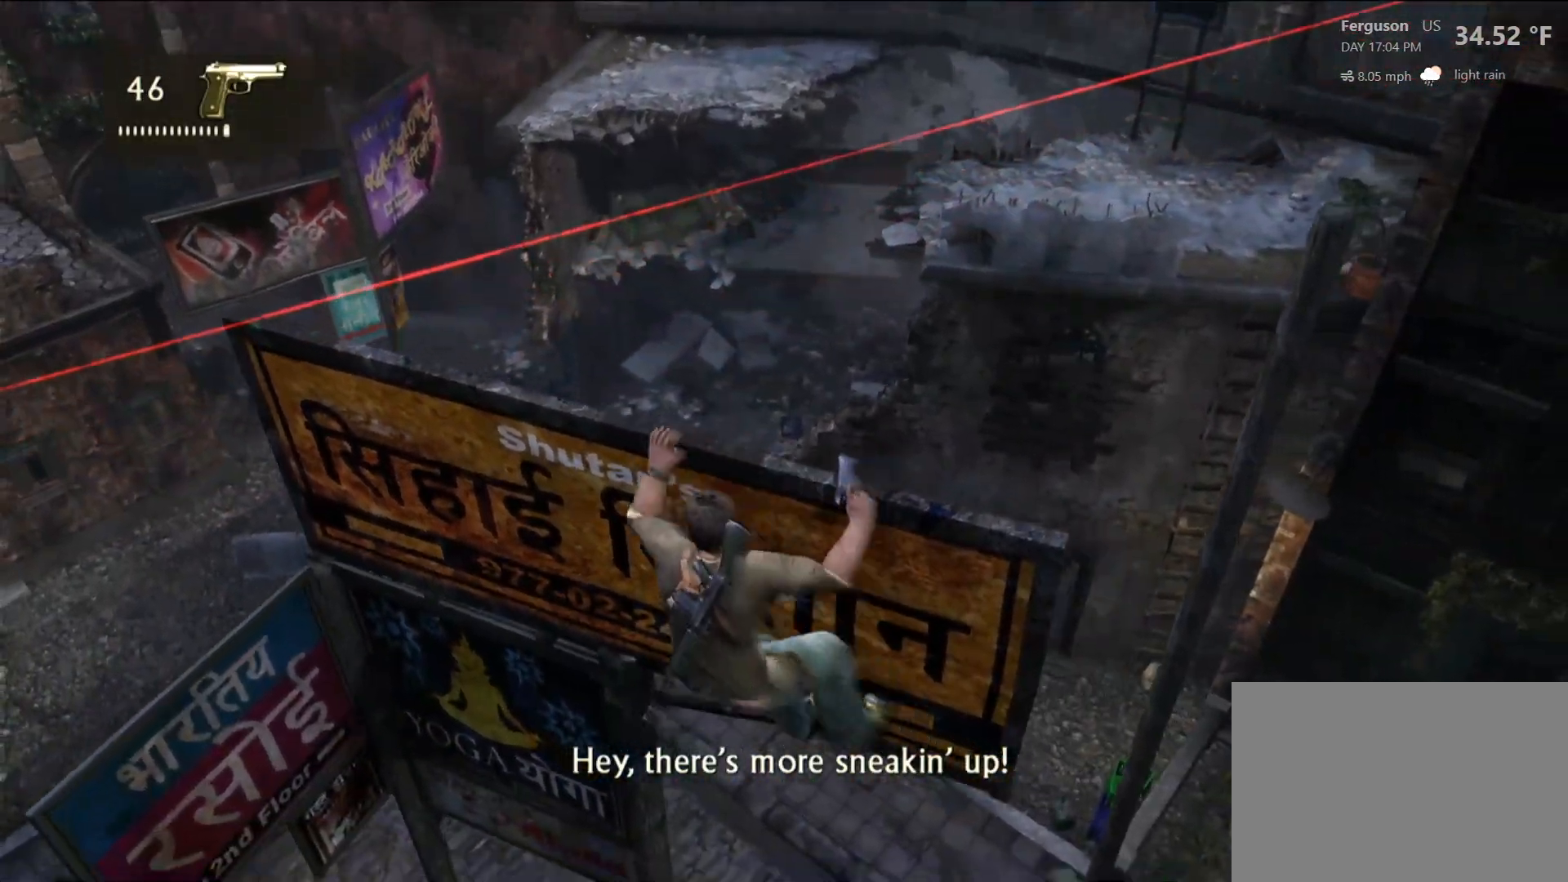
{"dt_ms": 500, "buttons": [], "left_stick": "left", "right_stick": "center", "events": [[33, "right_stick", "center"]]}
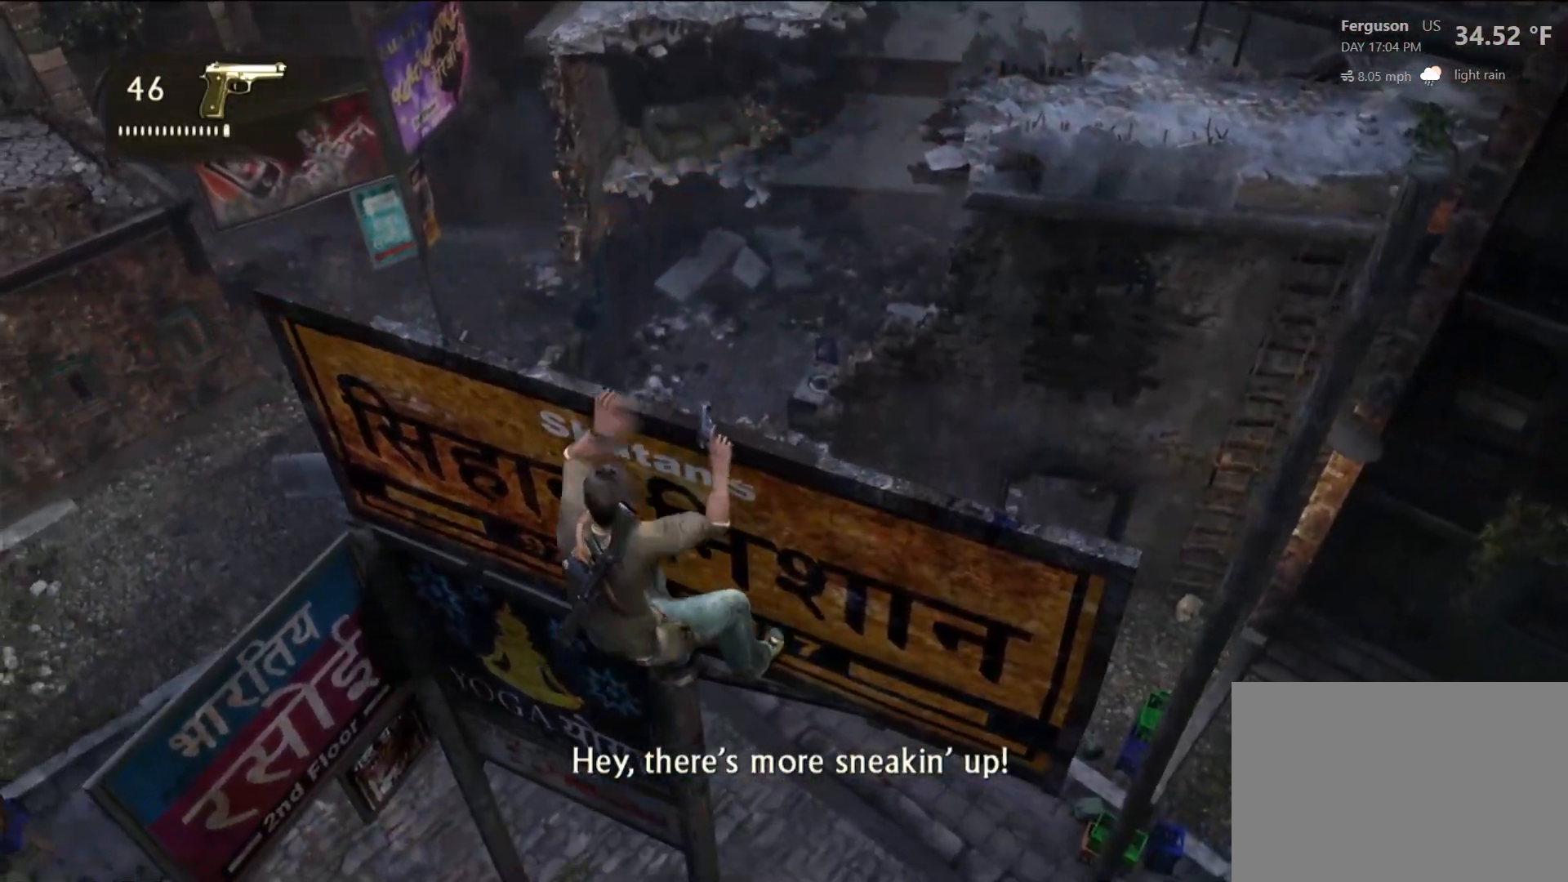
{"dt_ms": 500, "buttons": [], "left_stick": "left", "right_stick": "center", "events": [[17, "right_stick", "right"], [283, "right_stick", "center"]]}
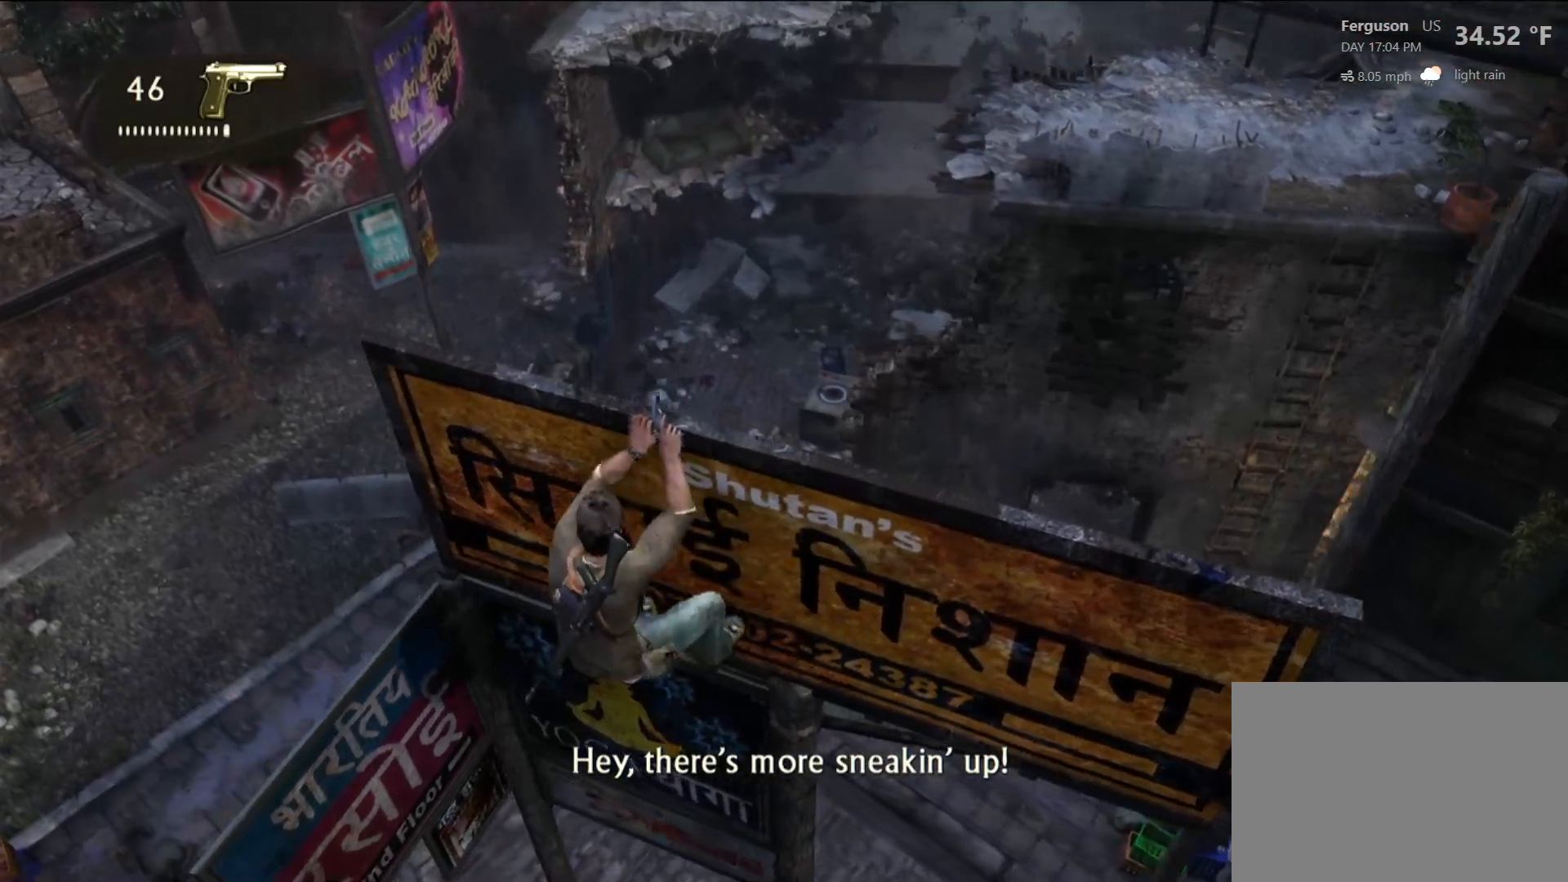
{"dt_ms": 1000, "buttons": [], "left_stick": "center", "right_stick": "center", "events": [[83, "right_stick", "right"], [333, "left_stick", "center"], [550, "right_stick", "center"], [617, "right_stick", "right"], [967, "right_stick", "center"]]}
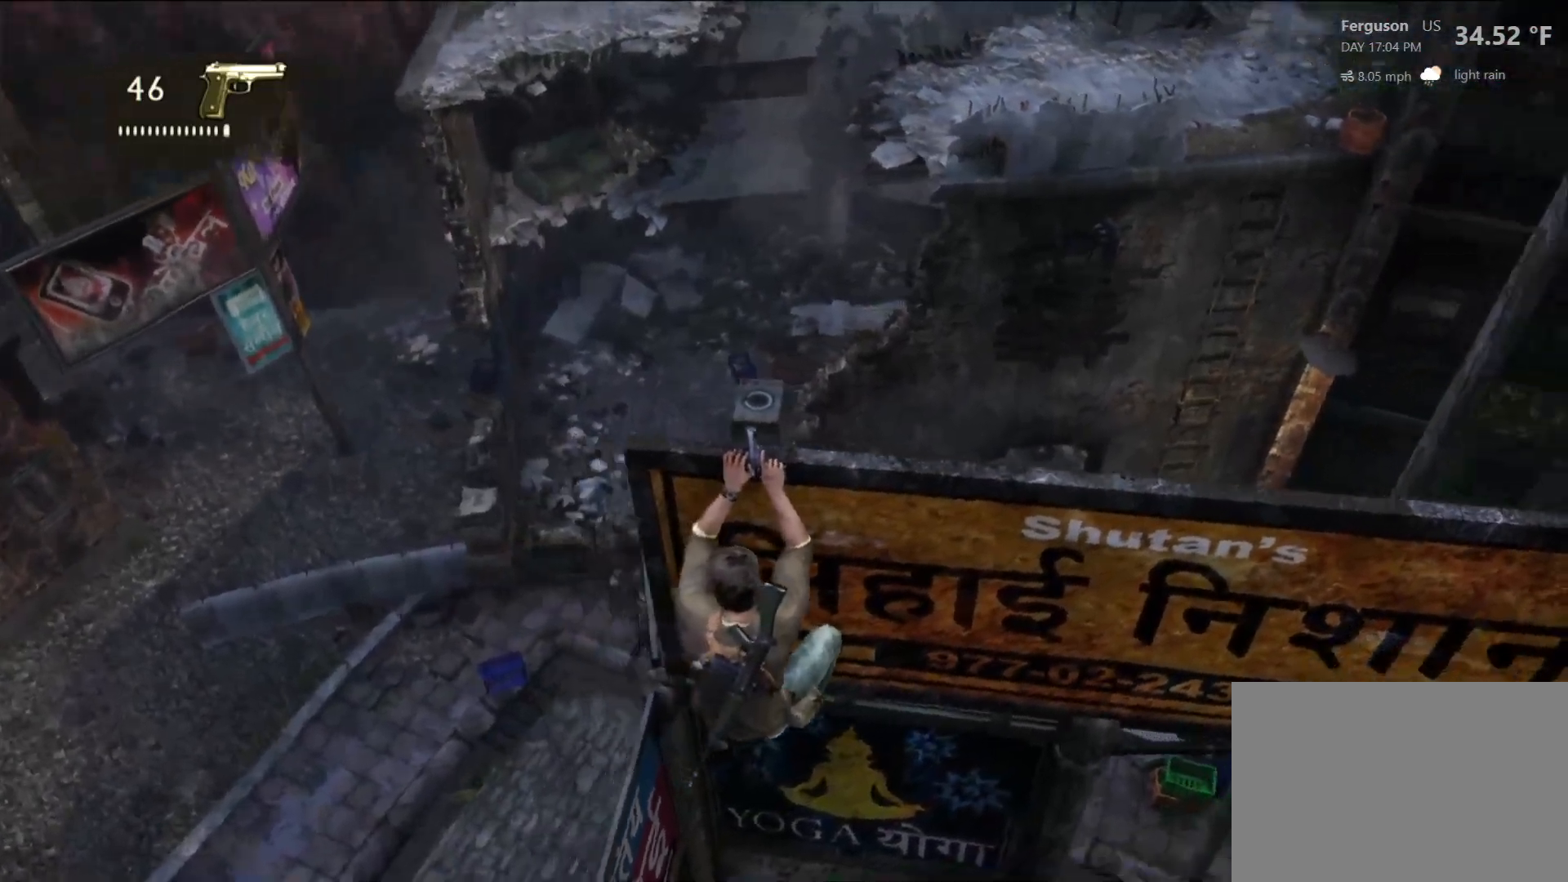
{"dt_ms": 500, "buttons": [], "left_stick": "down", "right_stick": "center", "events": [[483, "left_stick", "down"]]}
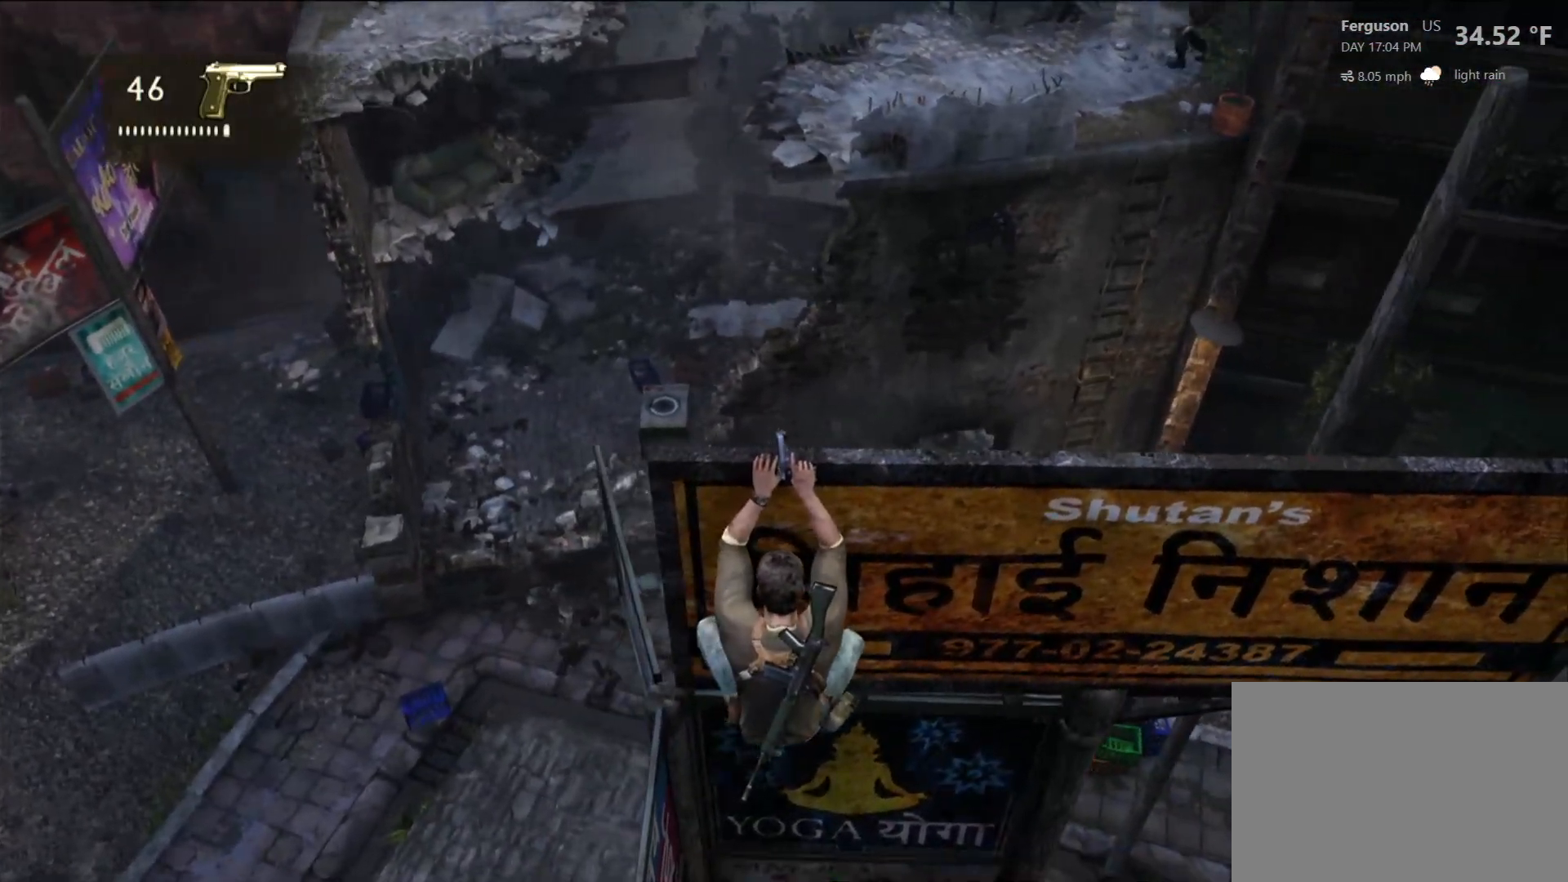
{"dt_ms": 500, "buttons": [], "left_stick": "down", "right_stick": "center", "events": []}
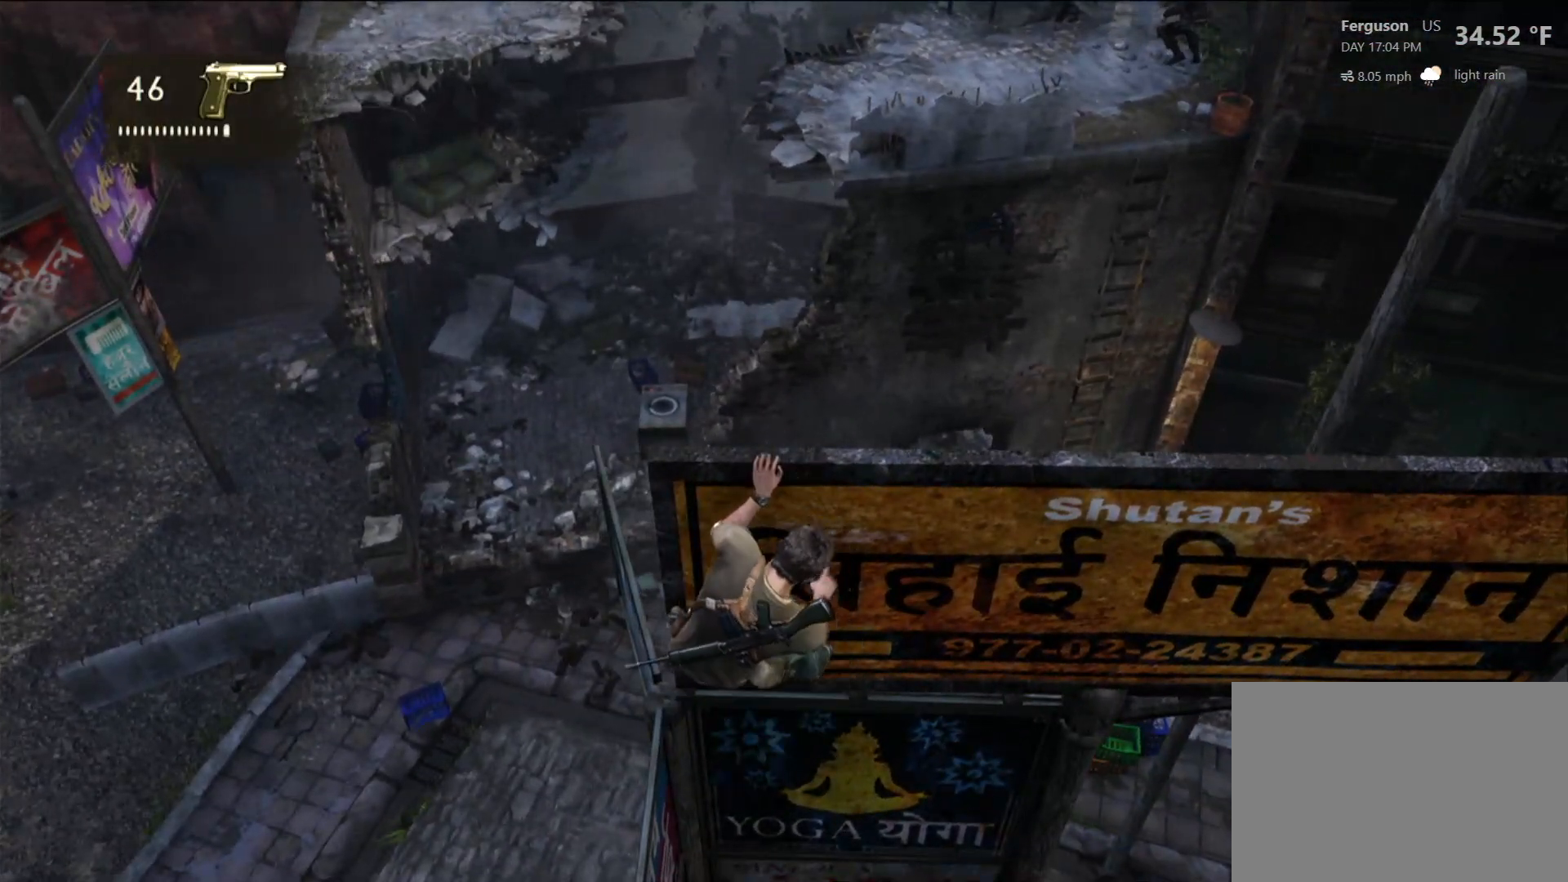
{"dt_ms": 500, "buttons": [], "left_stick": "down", "right_stick": "center", "events": []}
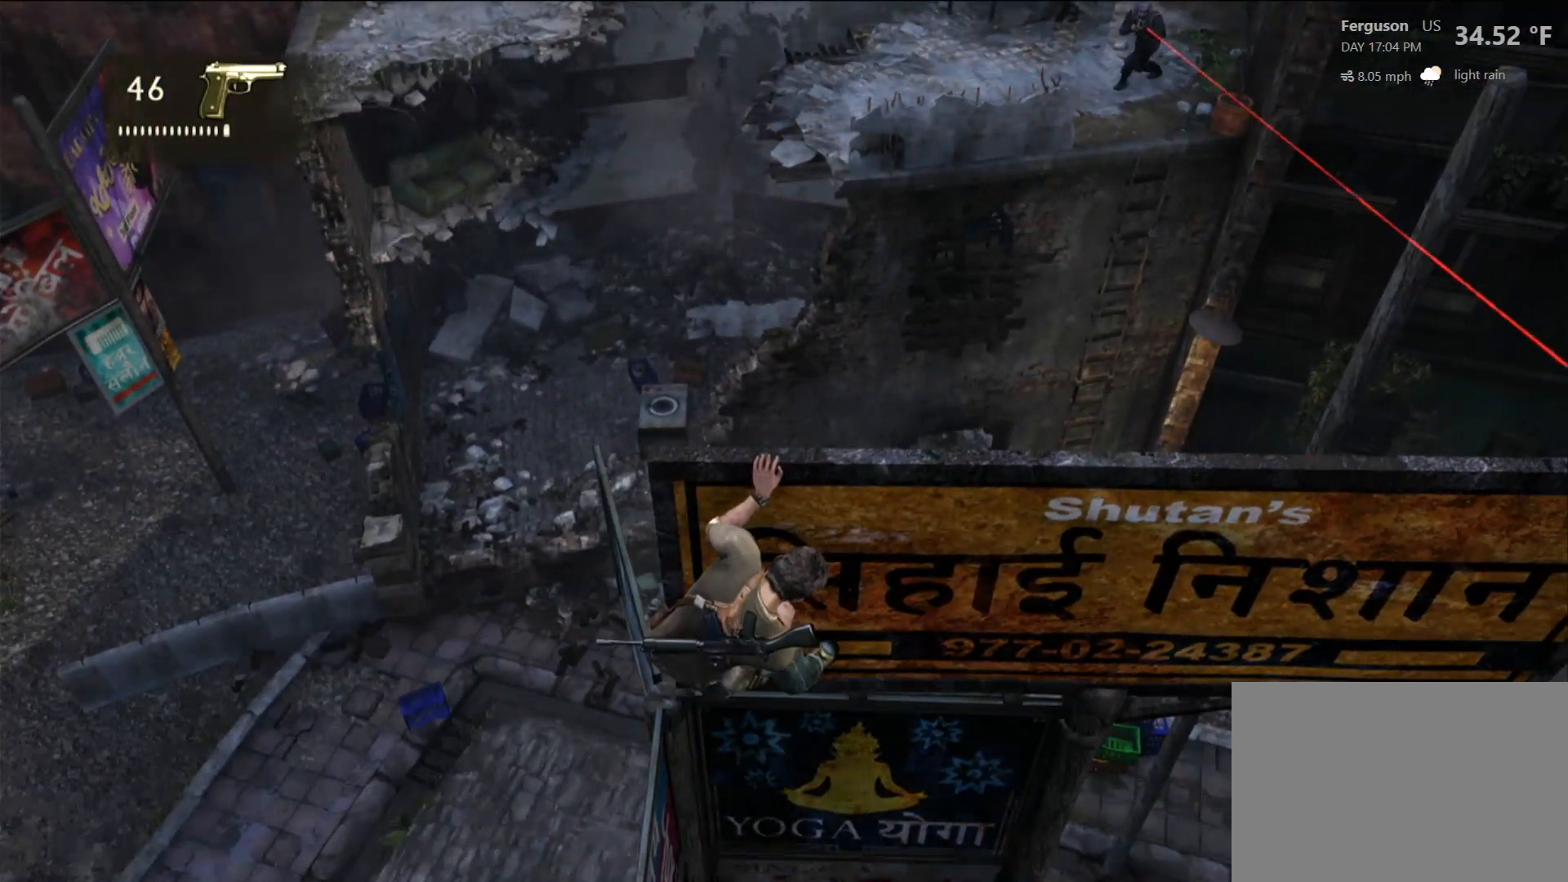
{"dt_ms": 500, "buttons": [], "left_stick": "down", "right_stick": "center", "events": [[183, "CROSS", "down"], [317, "CROSS", "up"]]}
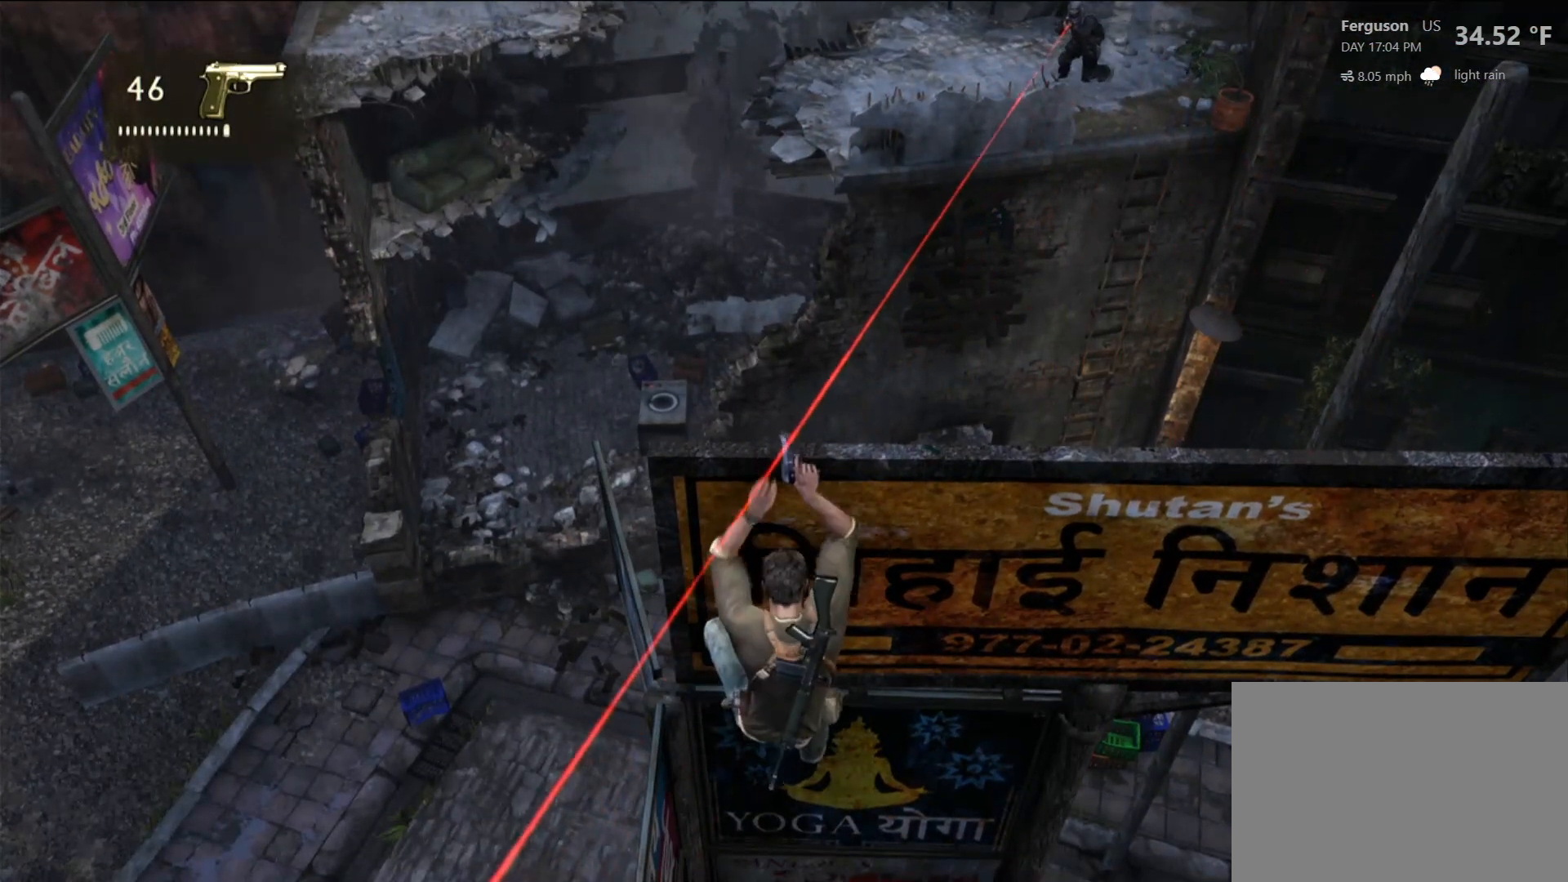
{"dt_ms": 500, "buttons": [], "left_stick": "down-left", "right_stick": "center", "events": [[483, "left_stick", "down-left"]]}
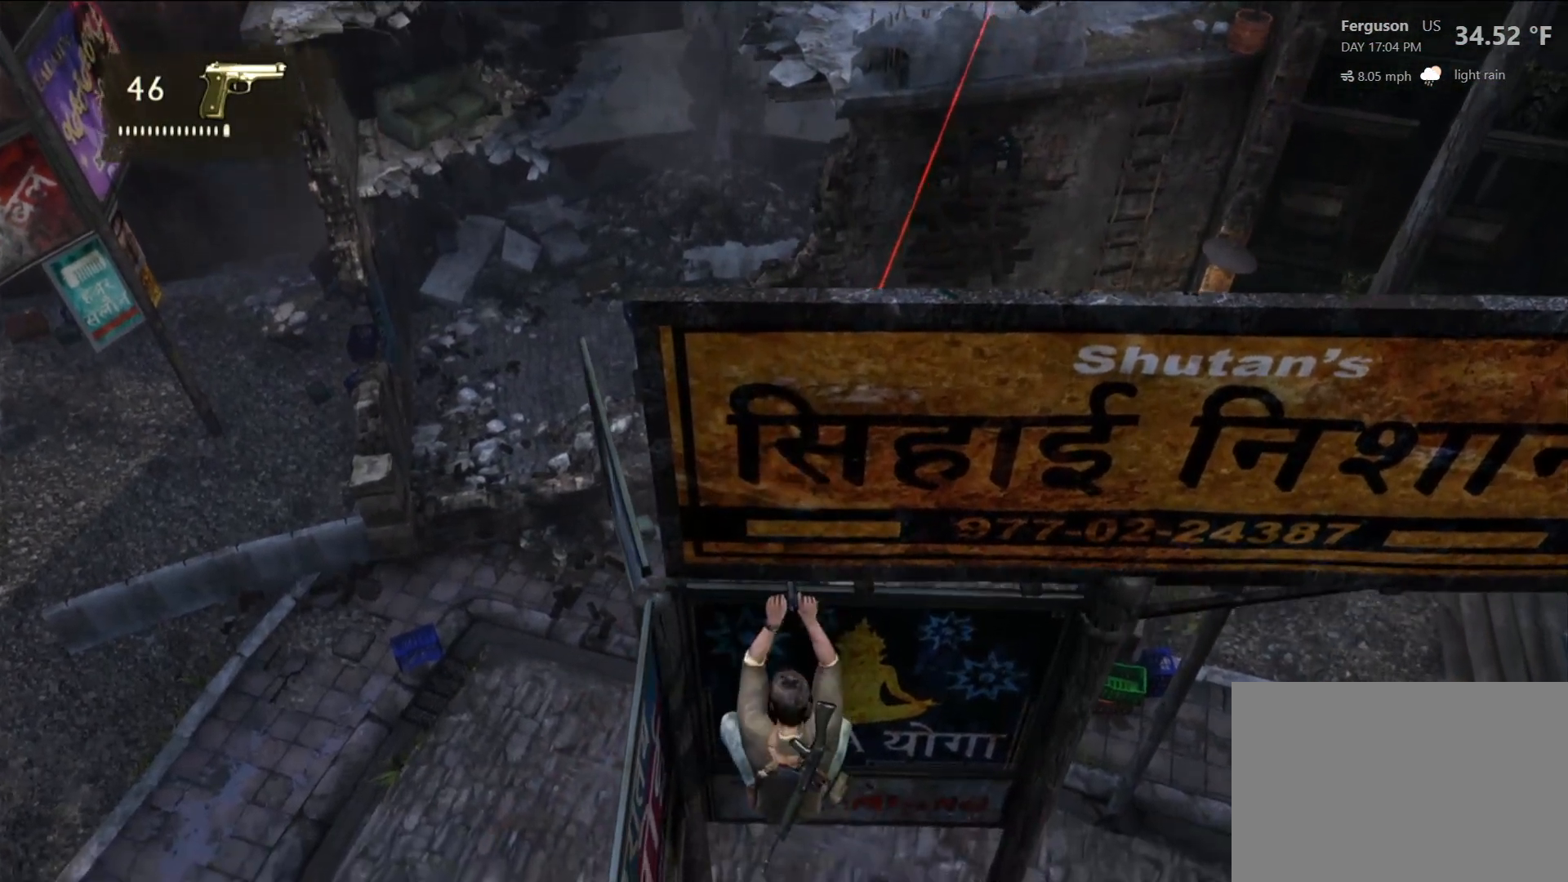
{"dt_ms": 500, "buttons": [], "left_stick": "left", "right_stick": "center", "events": [[17, "left_stick", "left"]]}
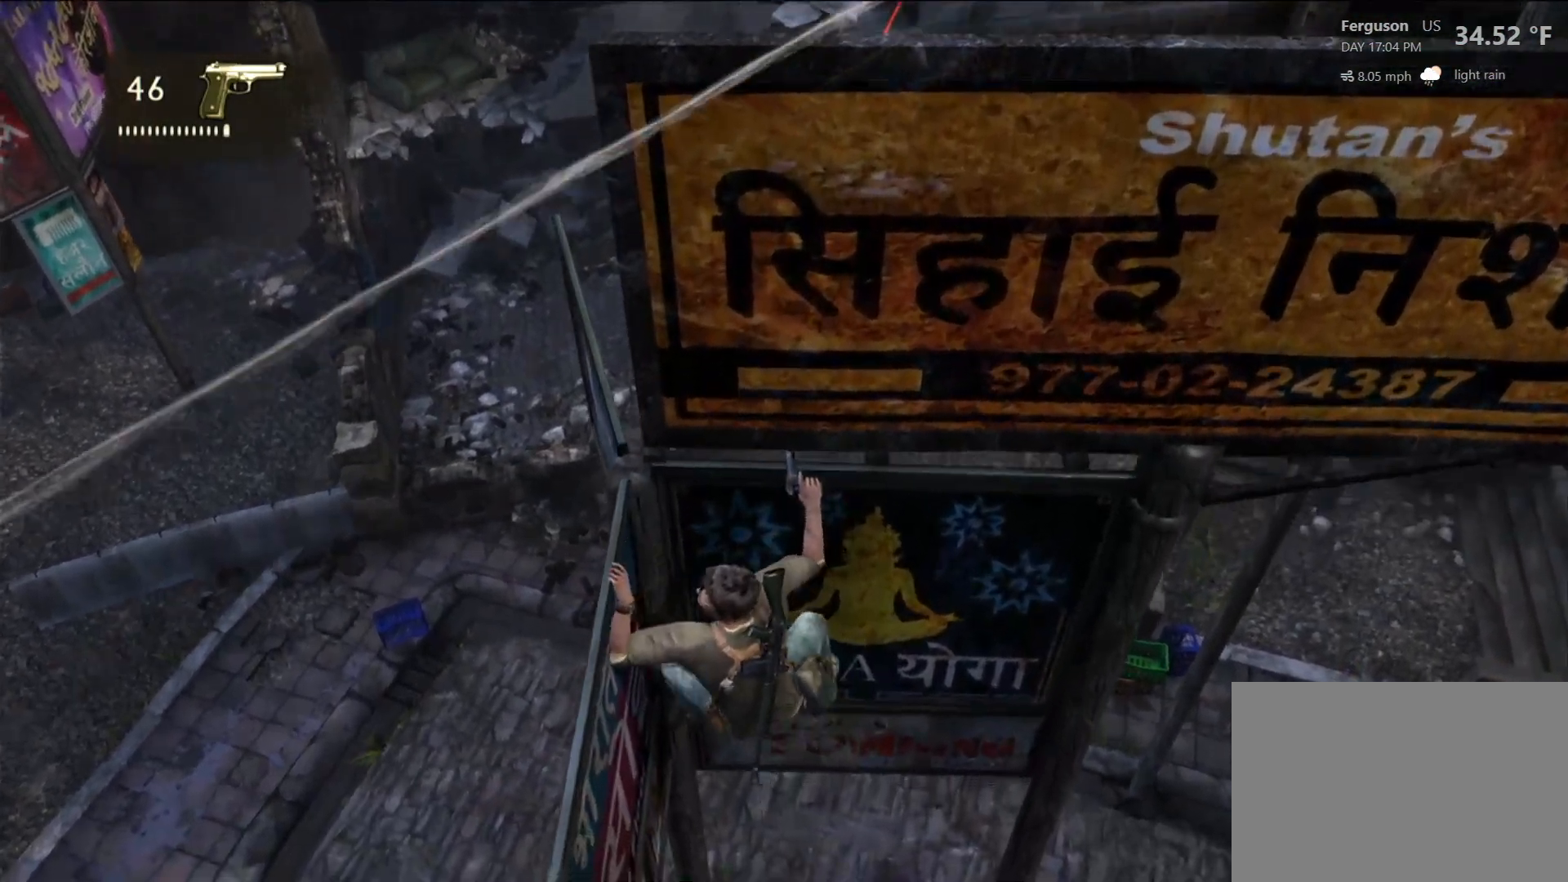
{"dt_ms": 500, "buttons": [], "left_stick": "down", "right_stick": "center", "events": [[267, "left_stick", "down"]]}
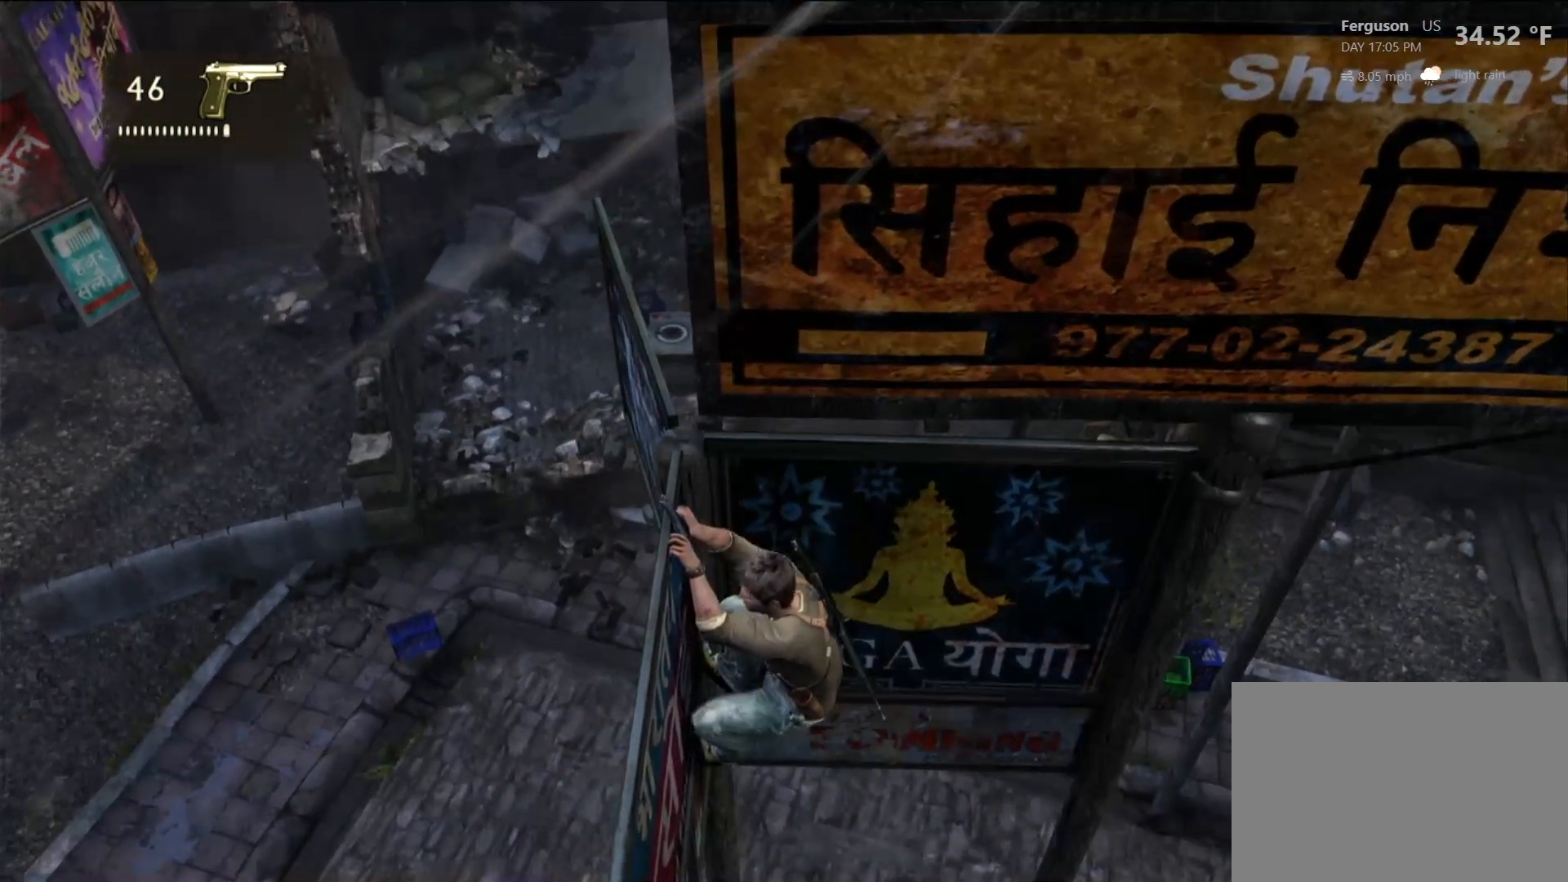
{"dt_ms": 500, "buttons": [], "left_stick": "down", "right_stick": "center", "events": []}